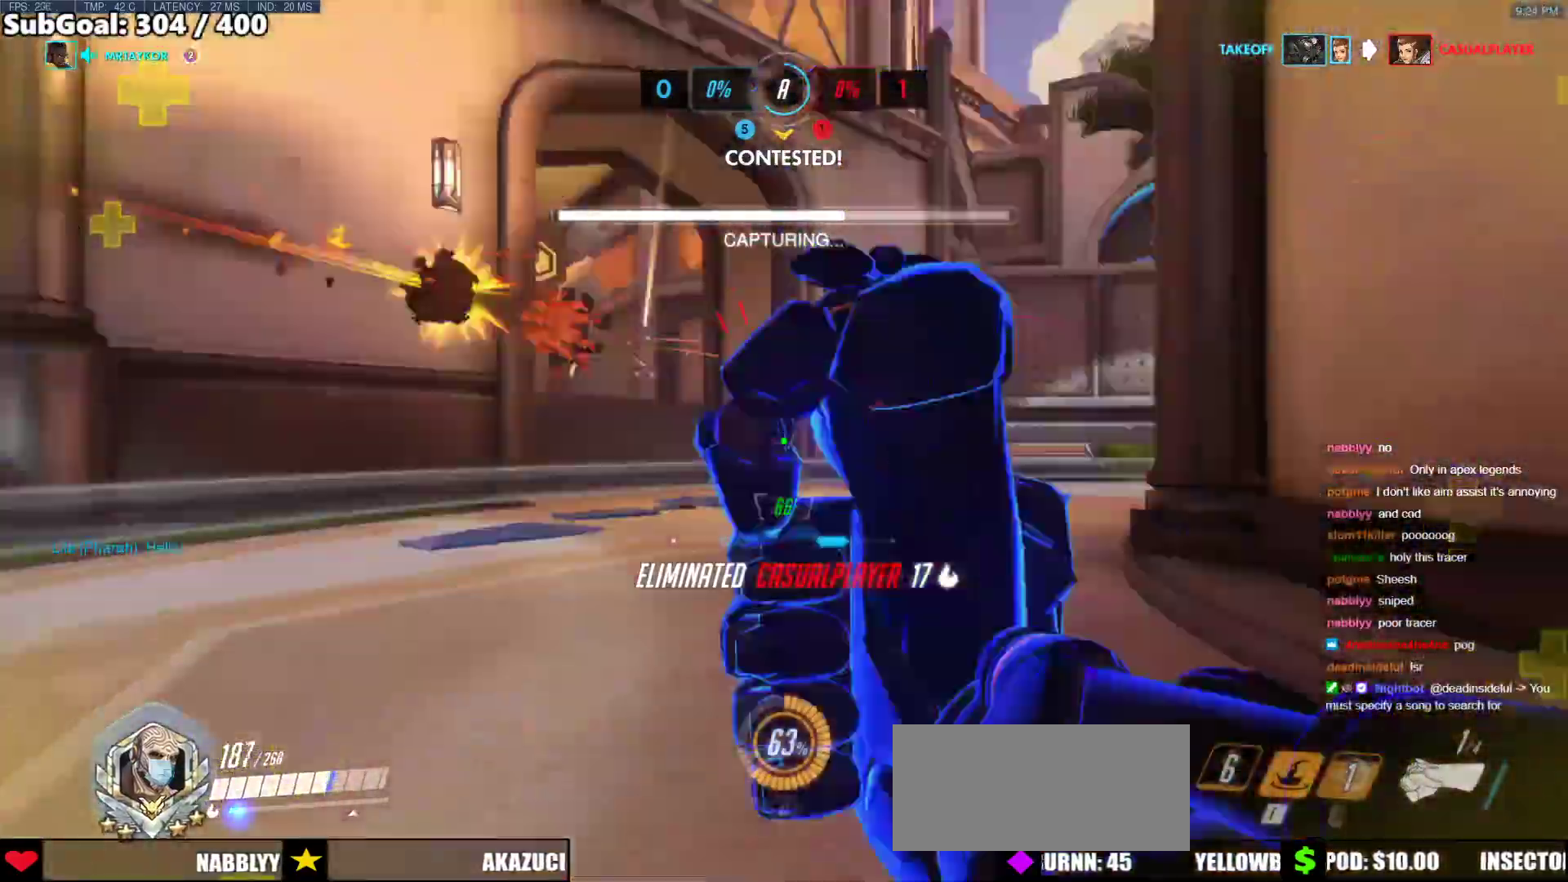
Gameplay with keyboard and mouse; each line is a JSON object with the keys and mouse buttons held at the frame after it. "events" lists presses ("down") and releases ("up") of "a", "ctrl", "d", "e", "f", "melee", "q", "r", "s", "shift", "space", "w", "mouse_left" and "mouse_right" between this image and that frame as [ms after this image, input, new state], when the widget could be followed in between. "mouse_left", "mouse_right" = the "left", "right" buttons of the "mouse" list. No other keys are recorded. Mouse movement is not recorded. Key names are as the overlay labels them; some are game actions (e.g. jump) rather than physical keys.
{"keys": ["d", "s"], "mouse": [], "events": [[51, "s", "down"], [84, "space", "down"], [236, "space", "up"], [320, "mouse_left", "down"], [422, "mouse_left", "up"]]}
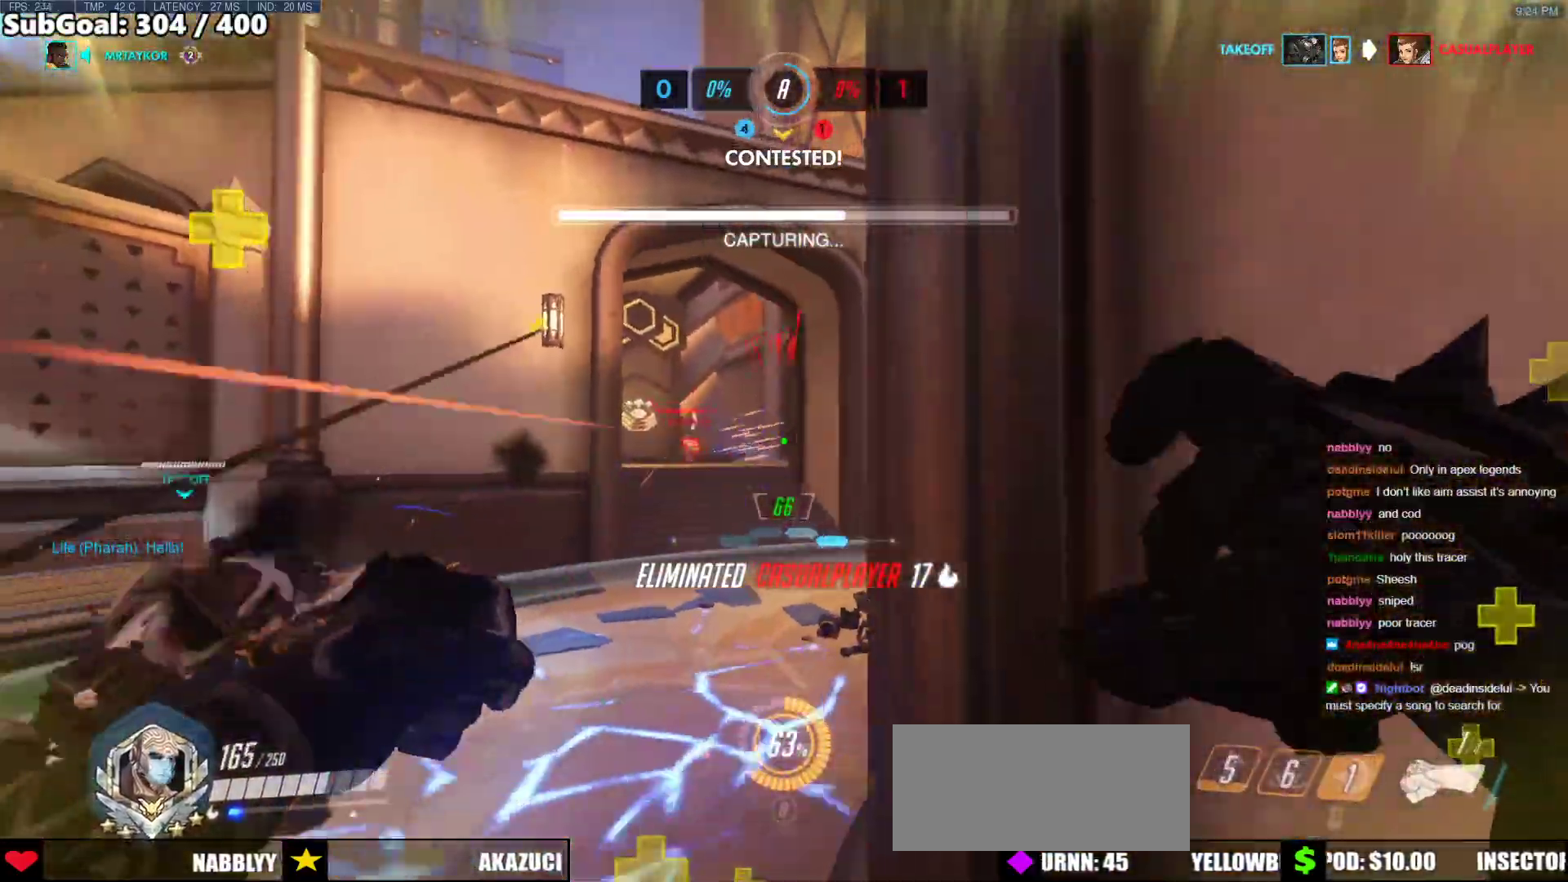
{"keys": ["a", "ctrl", "s"], "mouse": [], "events": [[101, "s", "up"], [152, "mouse_left", "down"], [253, "mouse_left", "up"], [388, "s", "down"], [438, "a", "down"], [438, "ctrl", "down"], [489, "d", "up"]]}
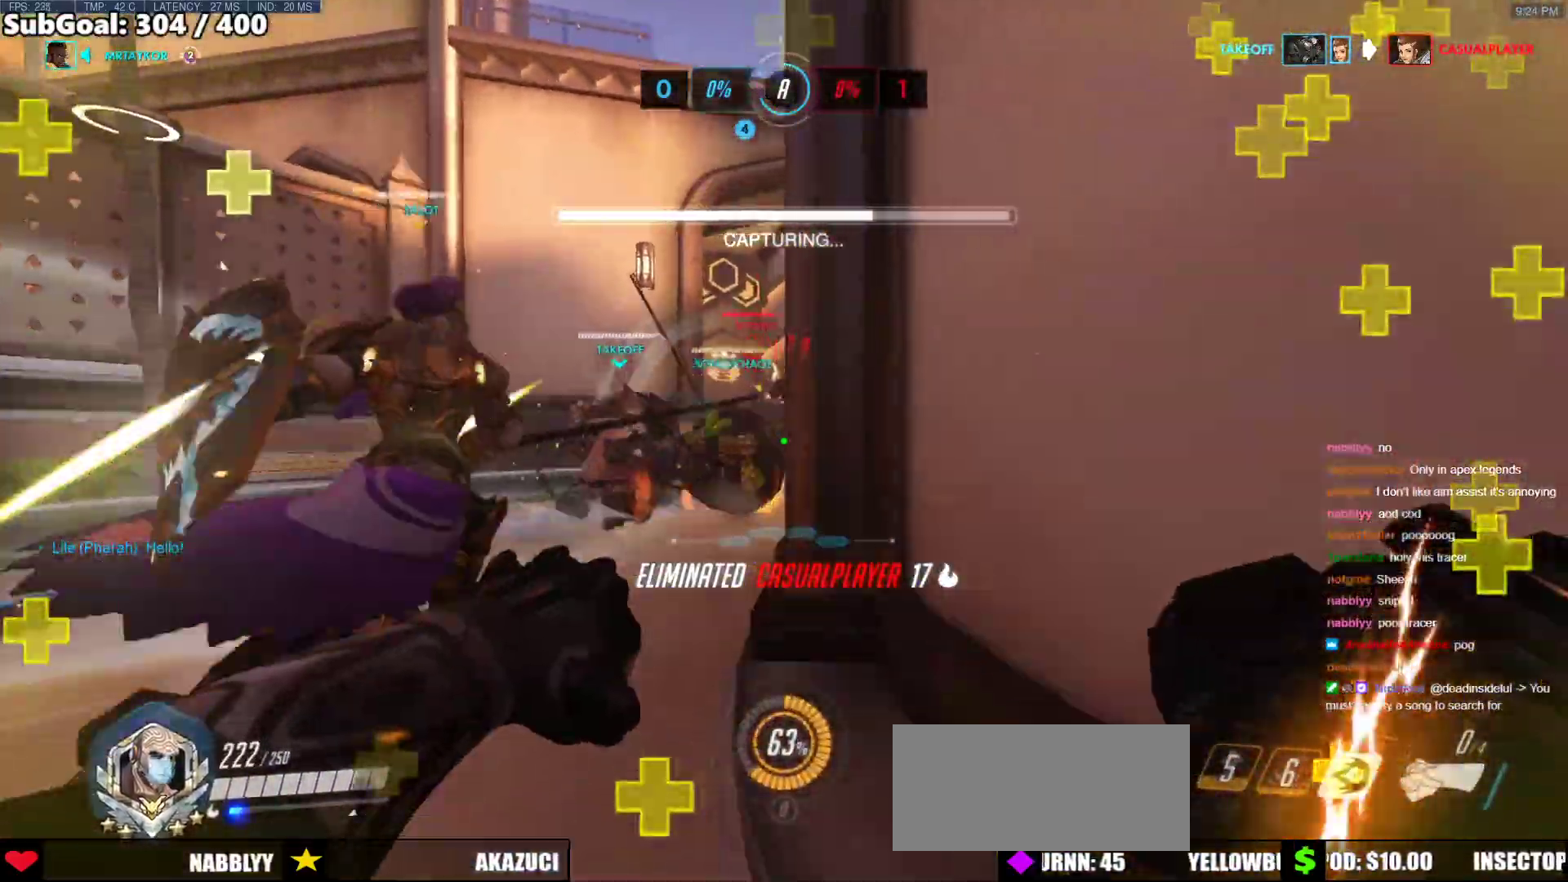
{"keys": ["space", "w"], "mouse": ["right"], "events": [[34, "s", "up"], [118, "ctrl", "up"], [169, "a", "up"], [169, "mouse_right", "down"], [169, "w", "down"], [219, "r", "down"], [320, "a", "down"], [354, "r", "up"], [455, "space", "down"], [506, "a", "up"]]}
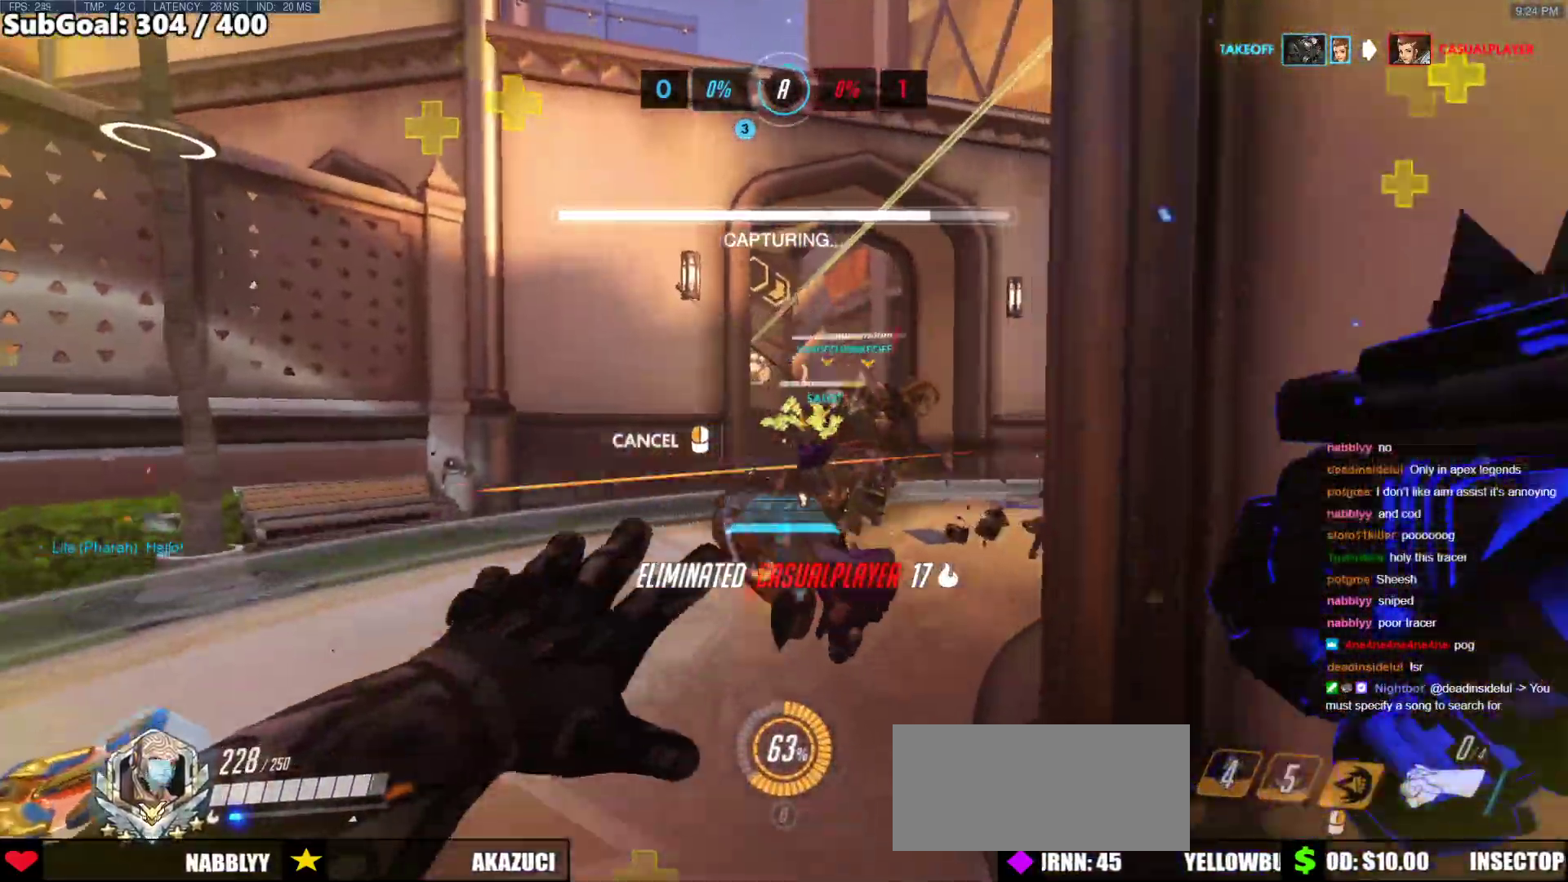
{"keys": ["w"], "mouse": ["right"], "events": [[34, "r", "down"], [84, "space", "up"], [185, "r", "up"], [287, "a", "down"], [421, "a", "up"]]}
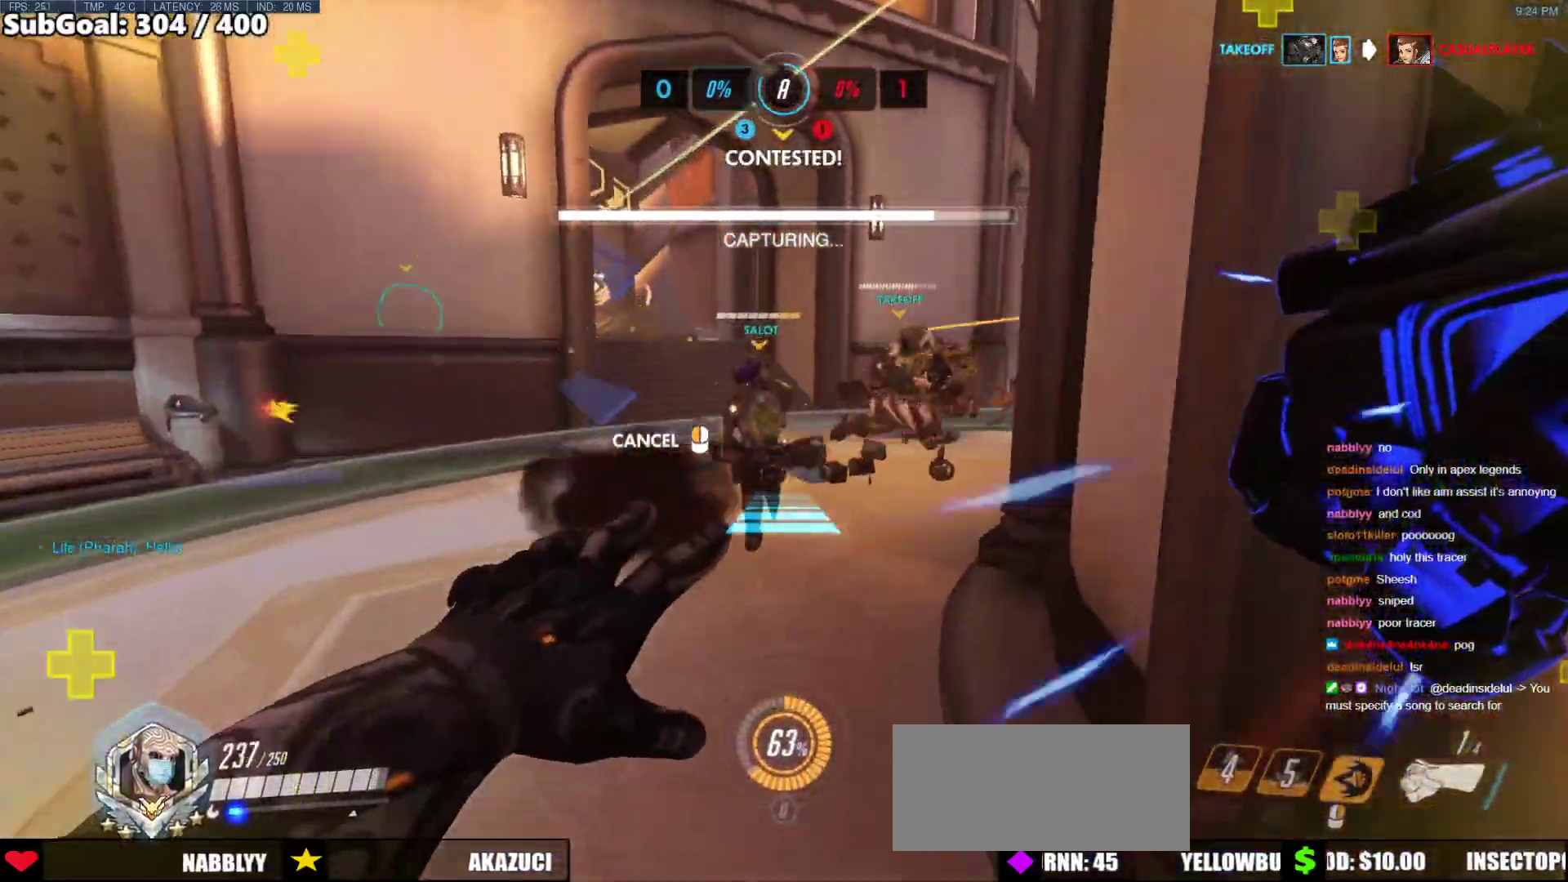
{"keys": ["w"], "mouse": [], "events": [[337, "mouse_right", "up"]]}
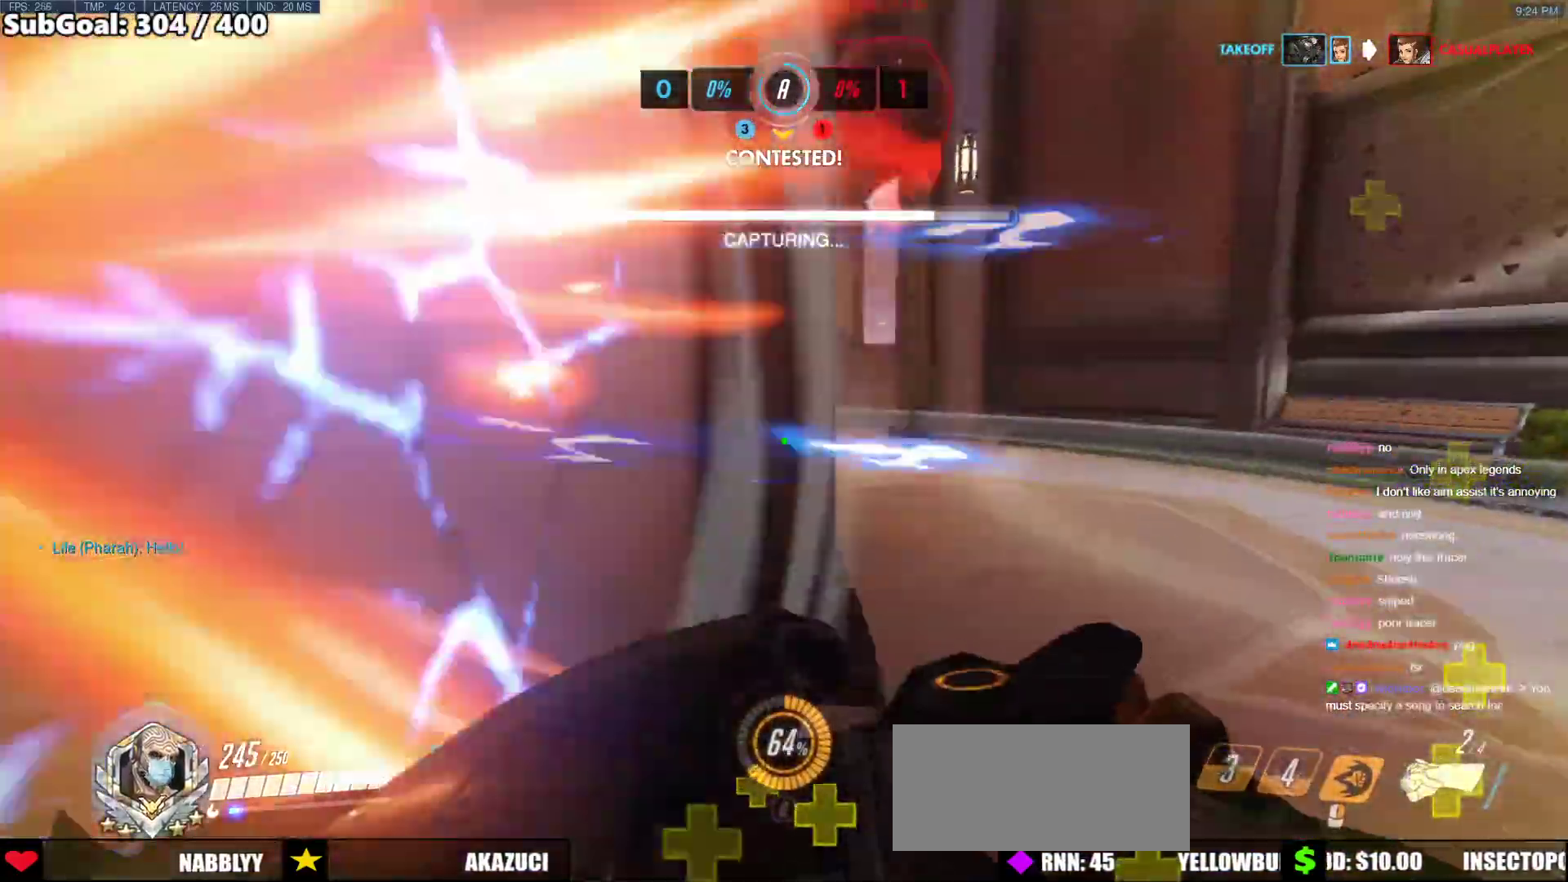
{"keys": ["d"], "mouse": [], "events": [[405, "d", "down"], [506, "w", "up"]]}
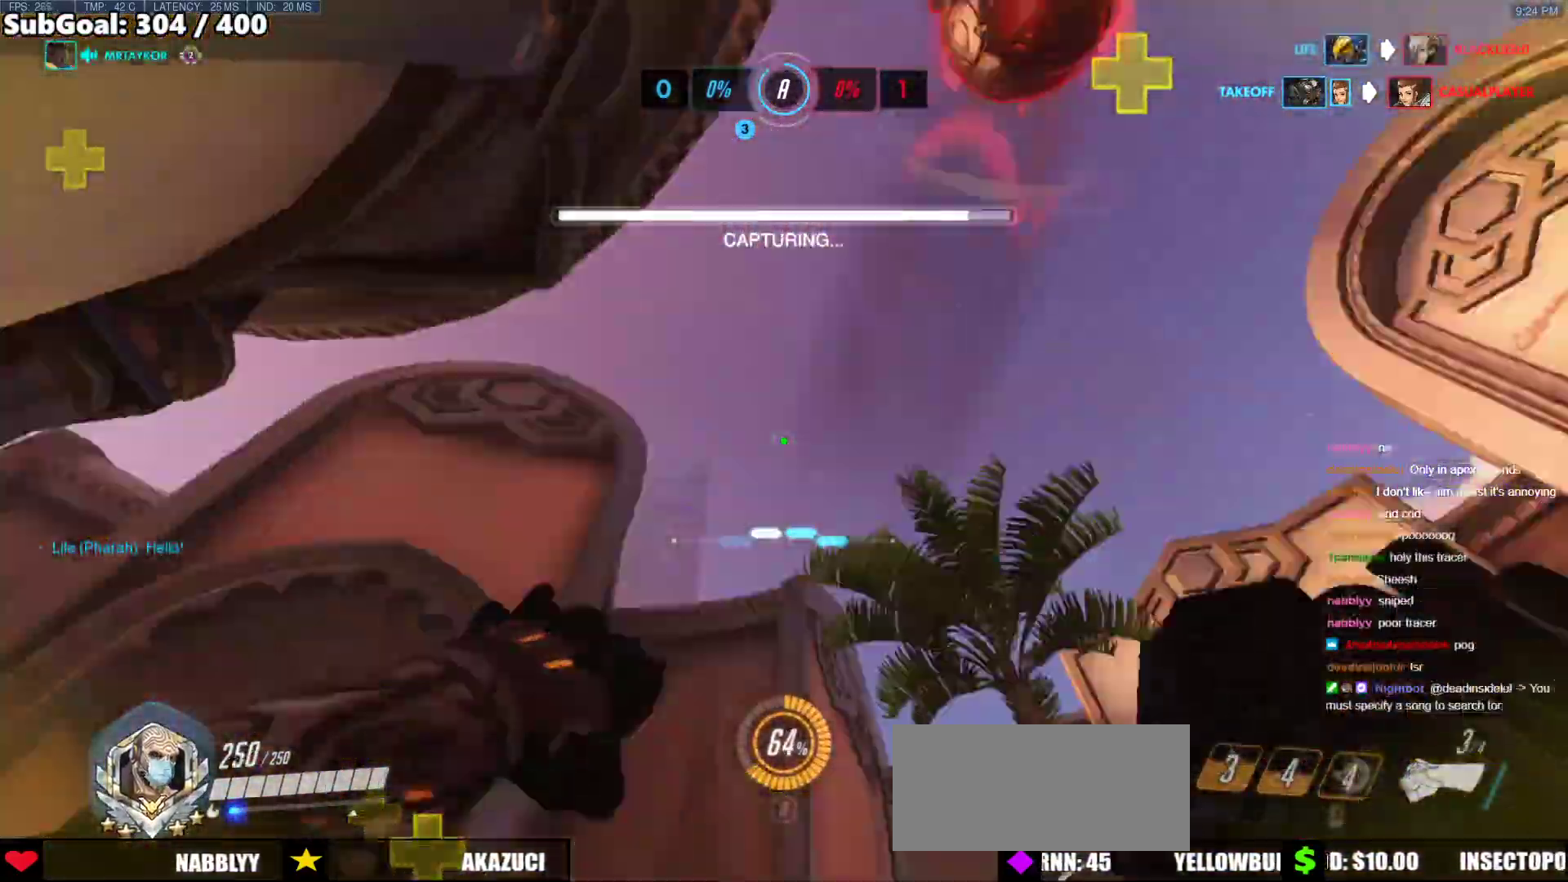
{"keys": ["d"], "mouse": [], "events": [[34, "mouse_left", "down"], [185, "mouse_left", "up"]]}
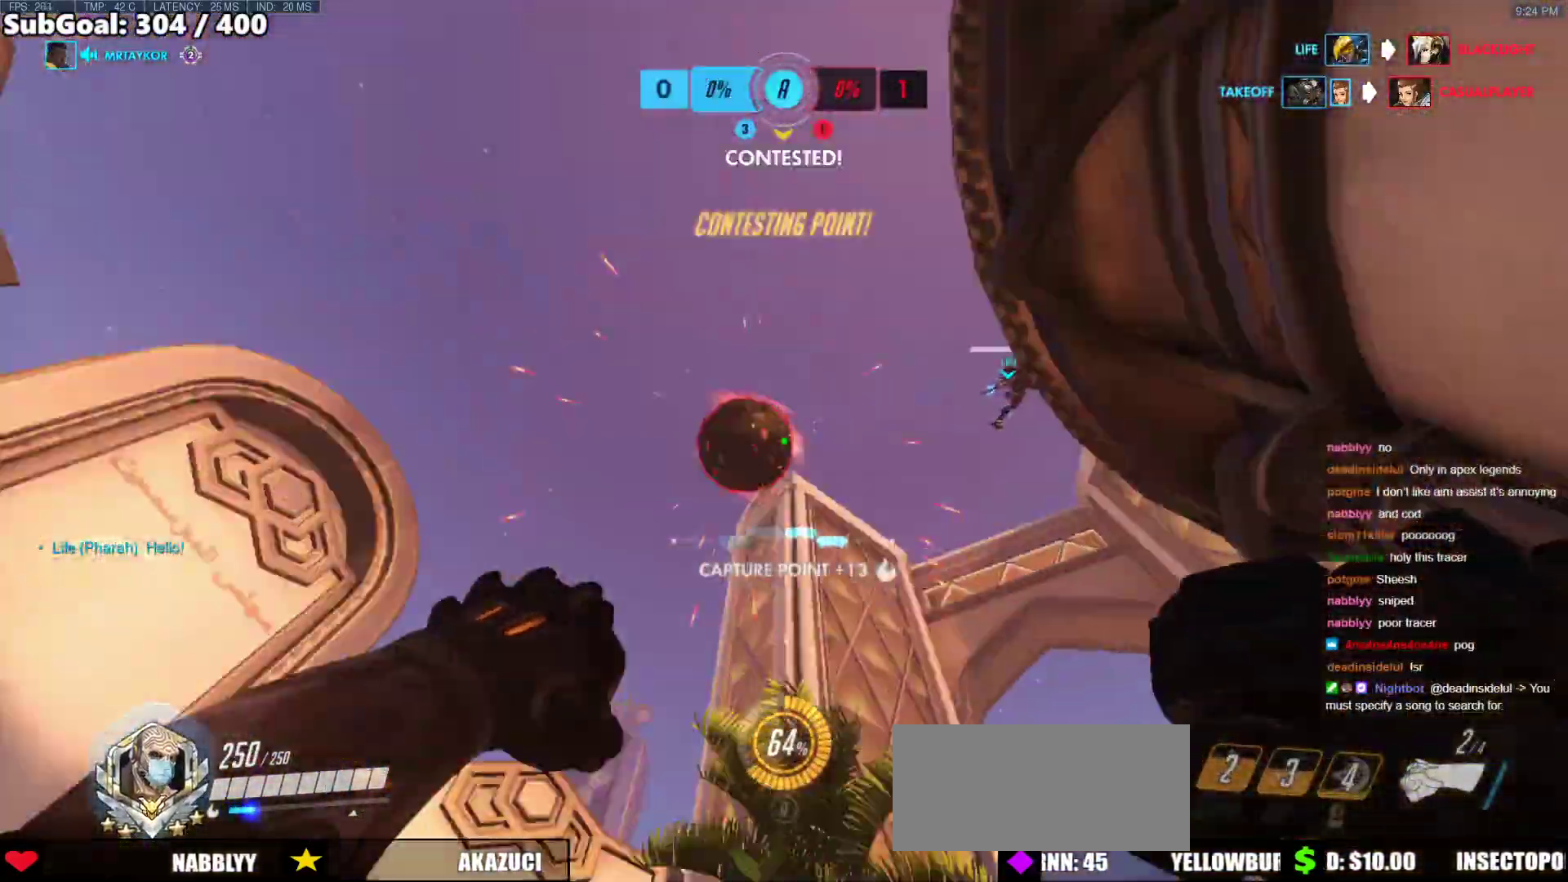
{"keys": [], "mouse": ["left"], "events": [[118, "w", "down"], [219, "d", "up"], [388, "w", "up"], [438, "mouse_left", "down"]]}
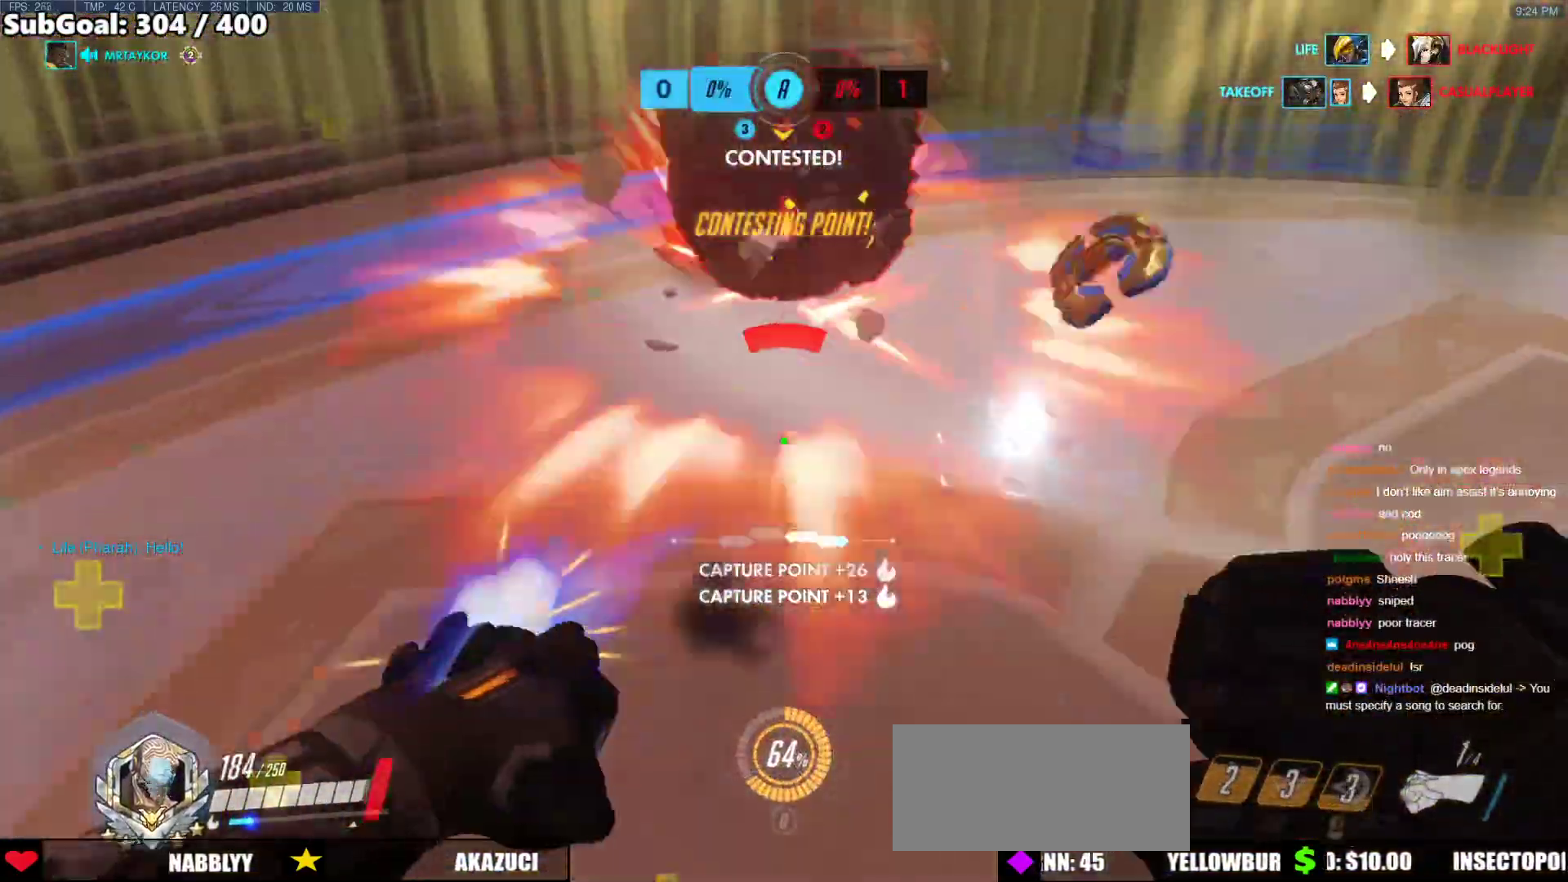
{"keys": ["s"], "mouse": ["left"], "events": [[33, "mouse_left", "up"], [33, "s", "down"], [455, "mouse_left", "down"]]}
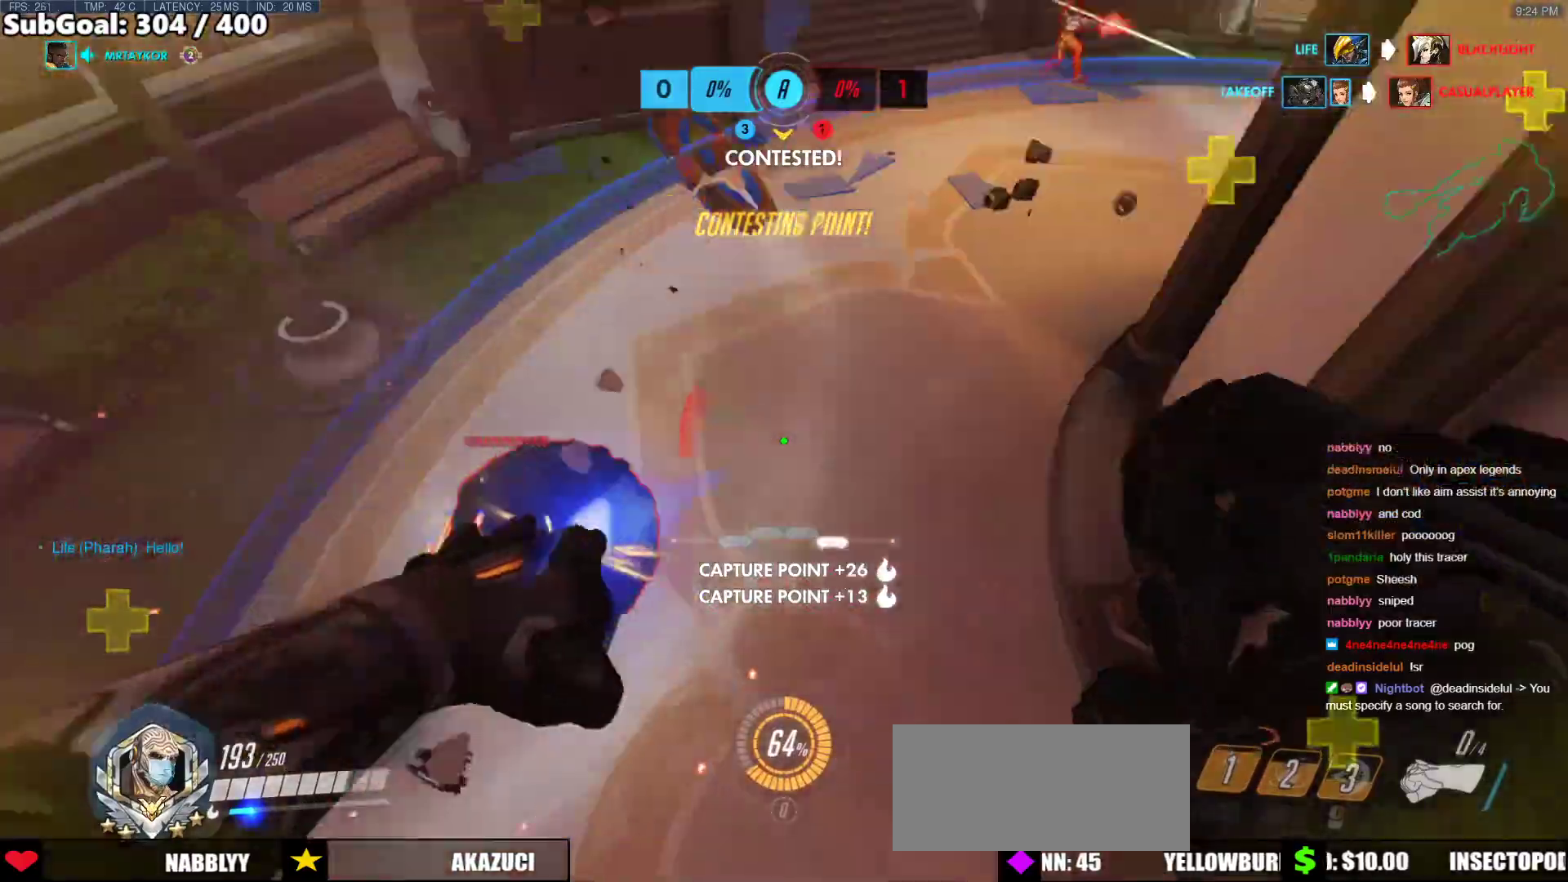
{"keys": ["s"], "mouse": ["left"], "events": [[84, "mouse_left", "up"], [421, "mouse_left", "down"]]}
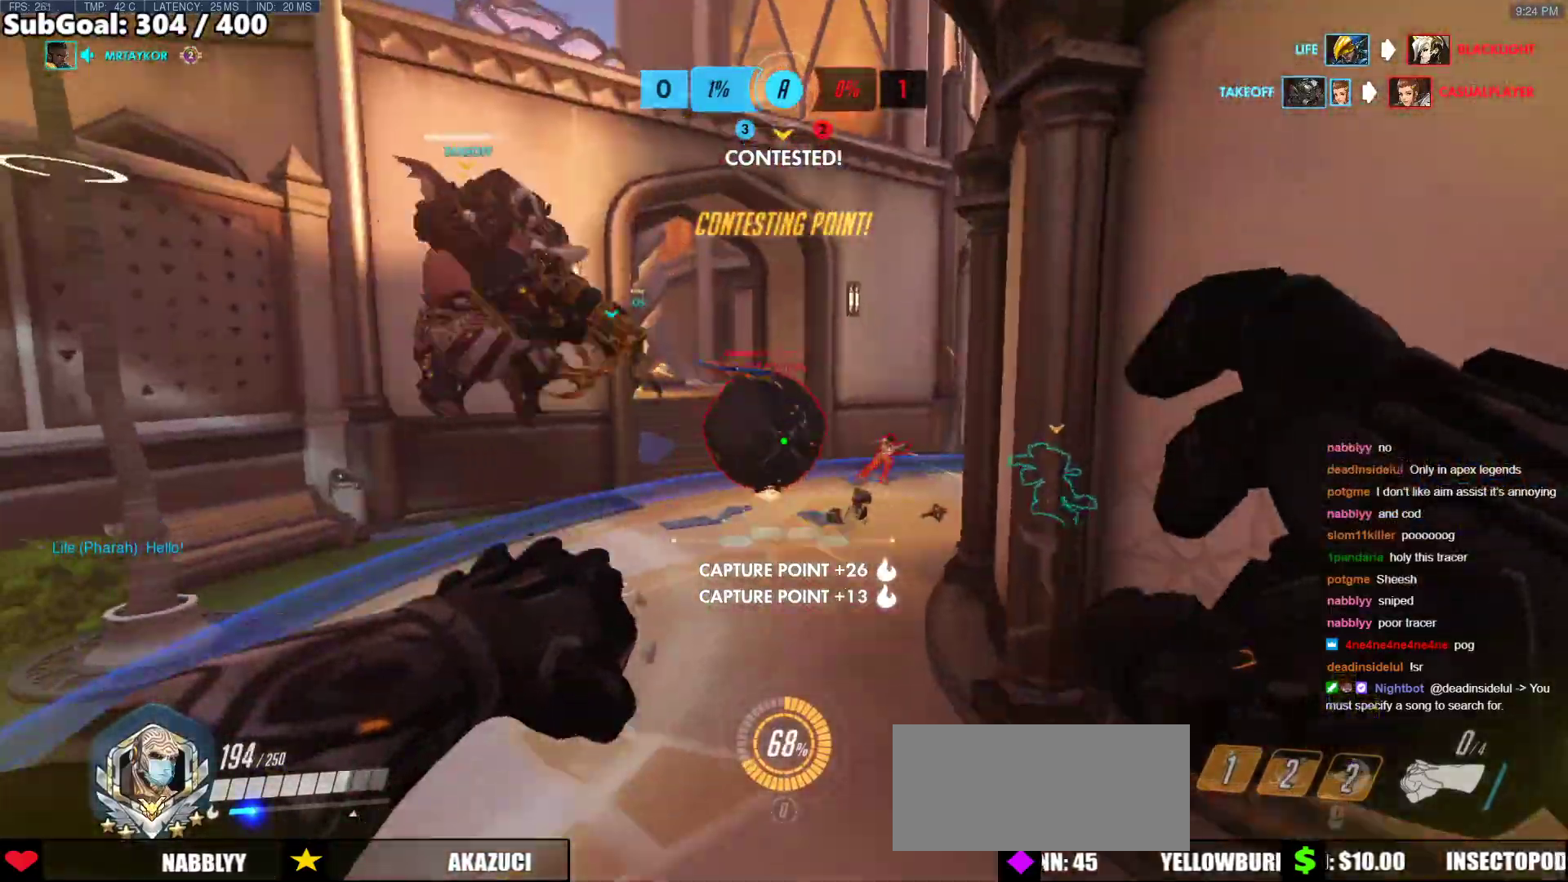
{"keys": ["d", "w"], "mouse": [], "events": [[33, "mouse_left", "up"], [33, "s", "up"], [168, "w", "down"], [270, "mouse_left", "down"], [337, "mouse_left", "up"], [388, "d", "down"]]}
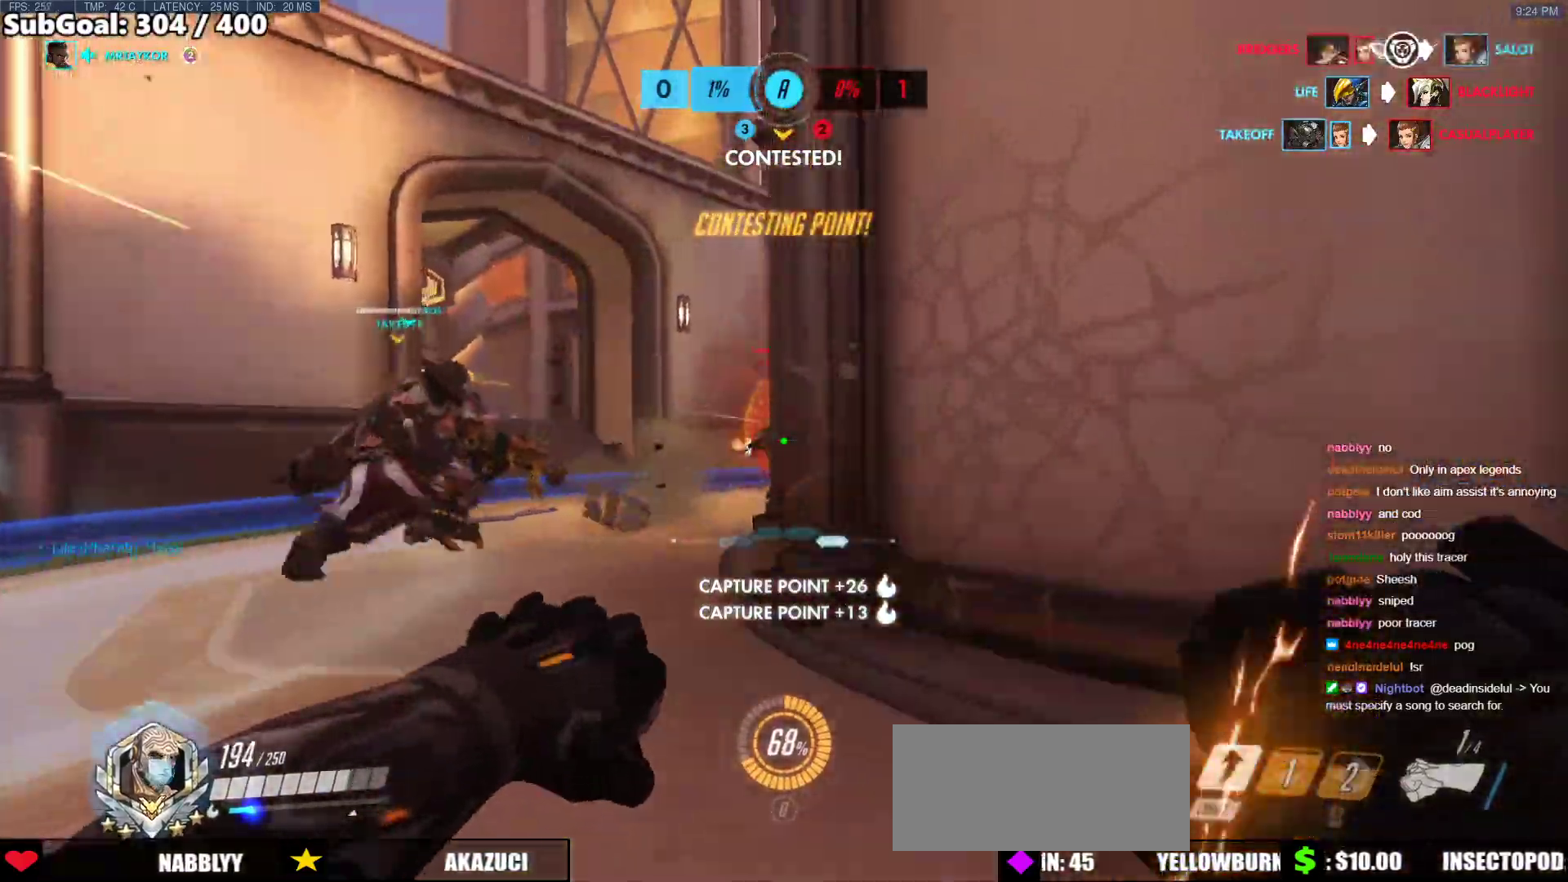
{"keys": ["space", "w"], "mouse": [], "events": [[219, "d", "up"], [219, "w", "up"], [303, "e", "down"], [354, "e", "up"], [354, "w", "down"], [506, "space", "down"]]}
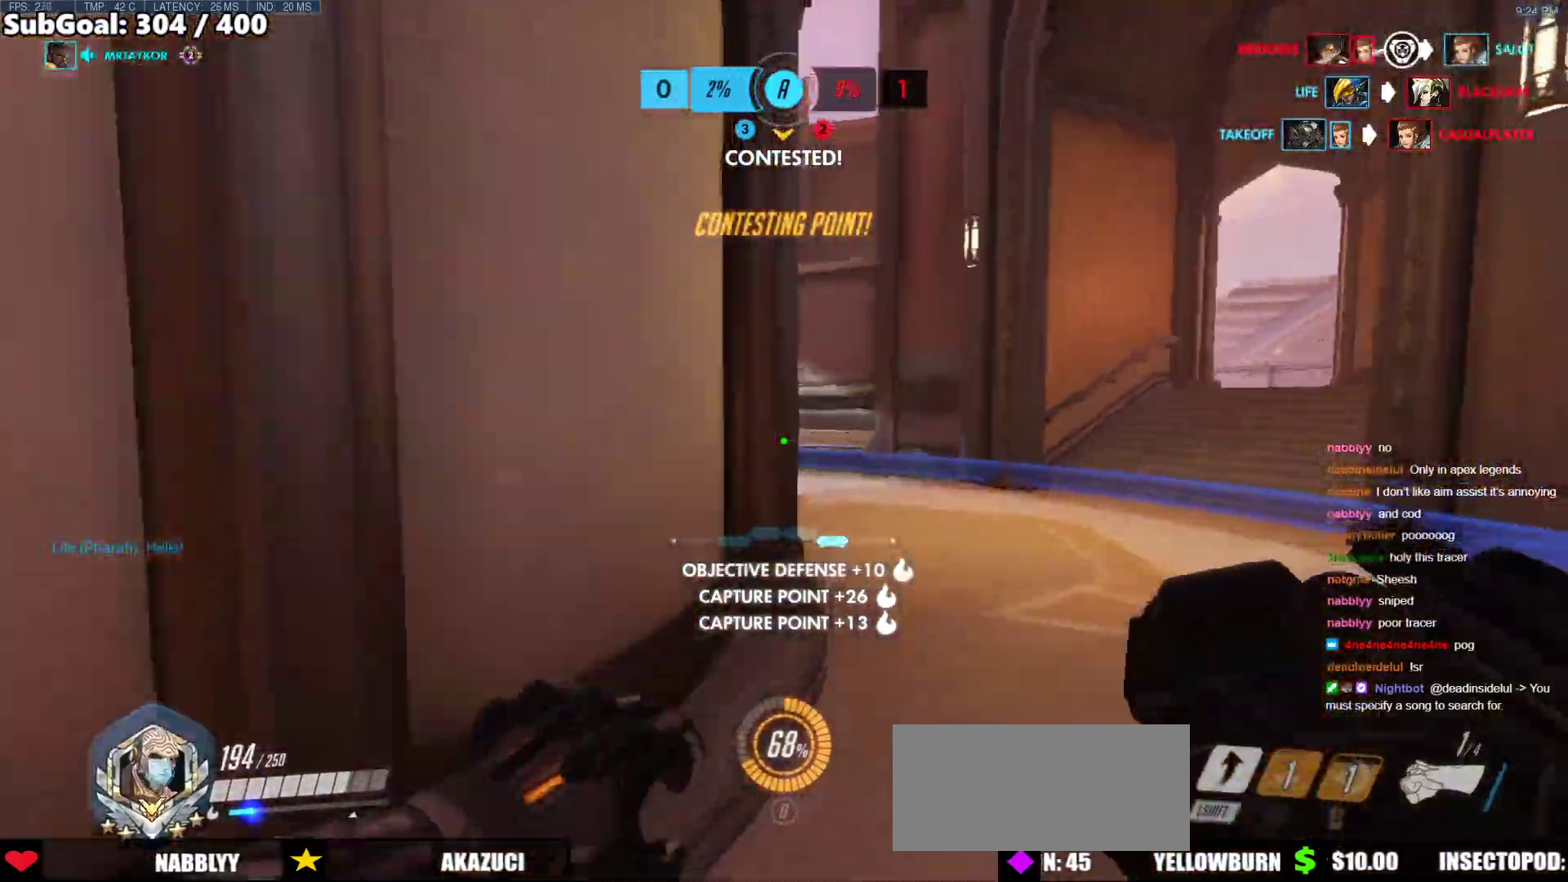
{"keys": ["w"], "mouse": [], "events": [[134, "space", "up"], [185, "e", "down"], [185, "mouse_left", "down"], [286, "e", "up"], [286, "mouse_left", "up"], [371, "e", "down"], [472, "e", "up"]]}
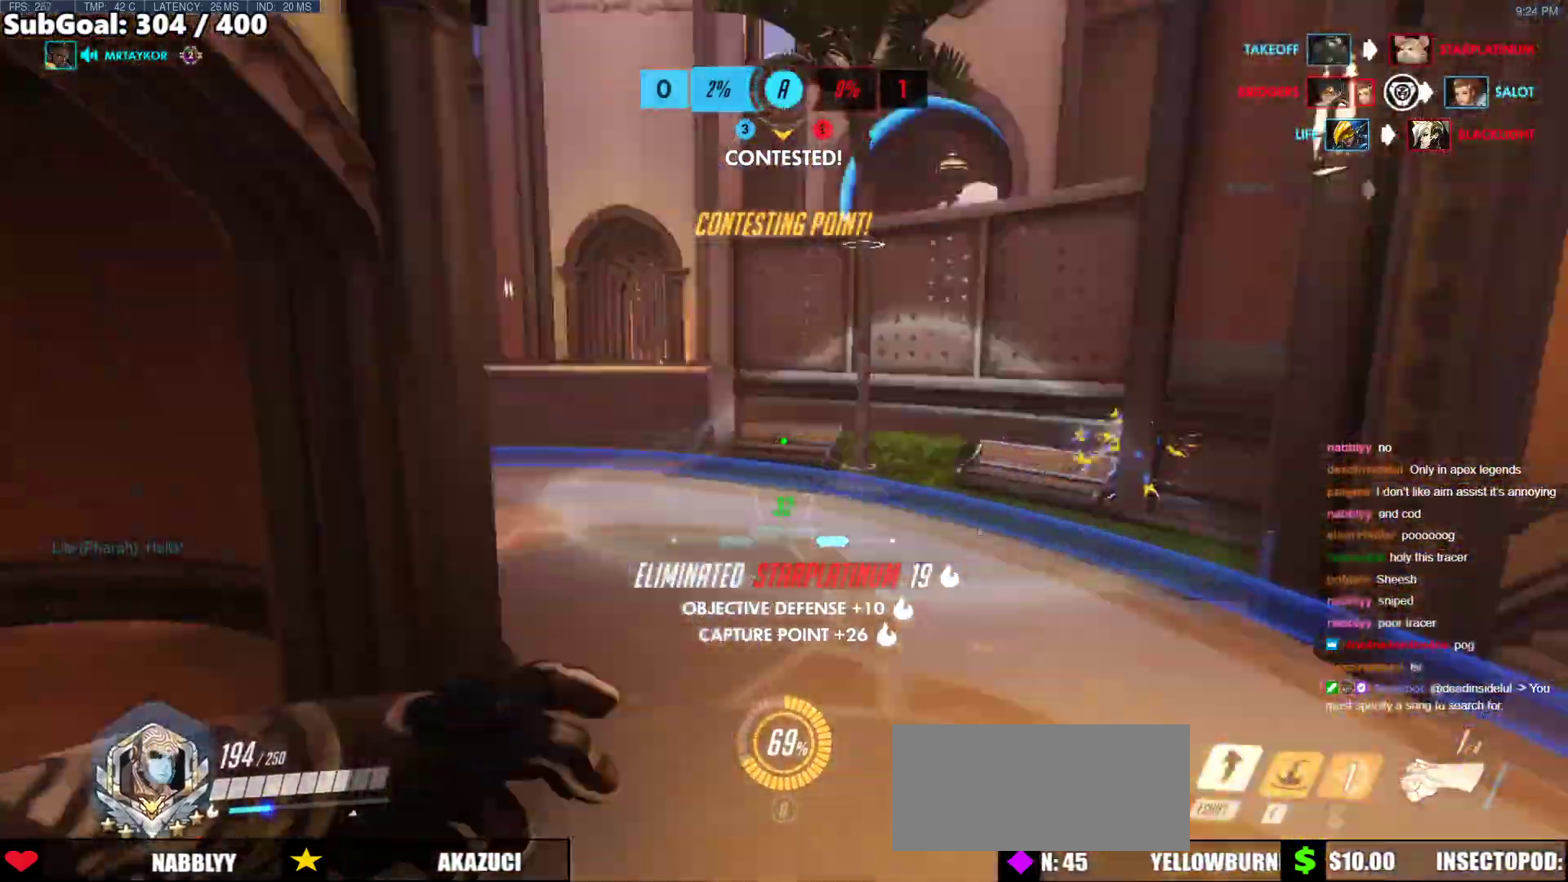
{"keys": ["space", "w"], "mouse": [], "events": [[489, "space", "down"]]}
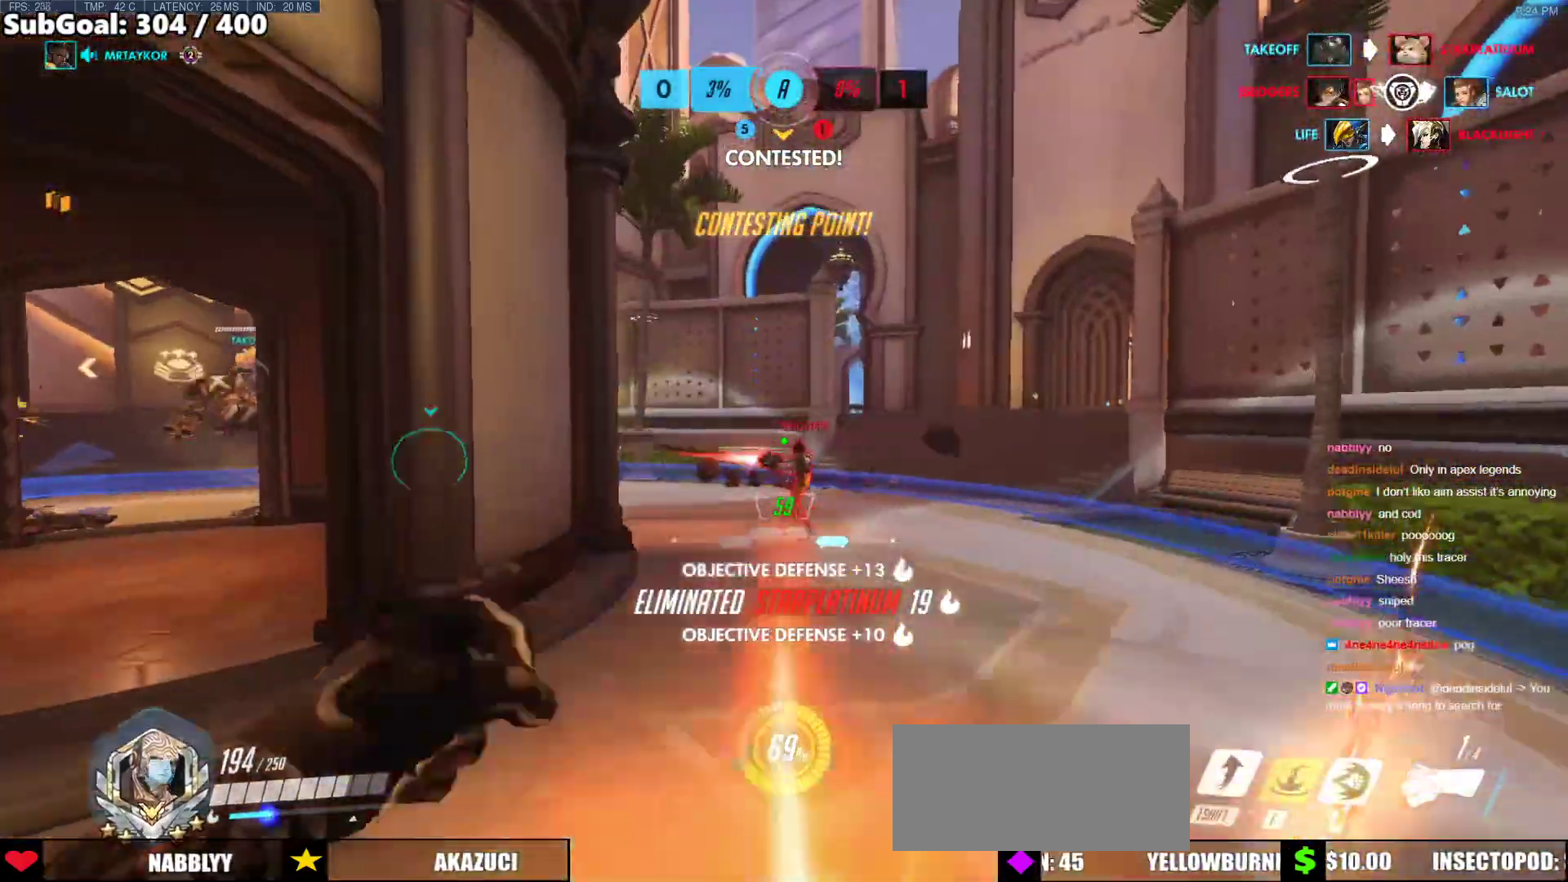
{"keys": [], "mouse": ["right"], "events": [[118, "mouse_left", "down"], [118, "space", "up"], [168, "mouse_right", "down"], [320, "mouse_left", "up"], [505, "w", "up"]]}
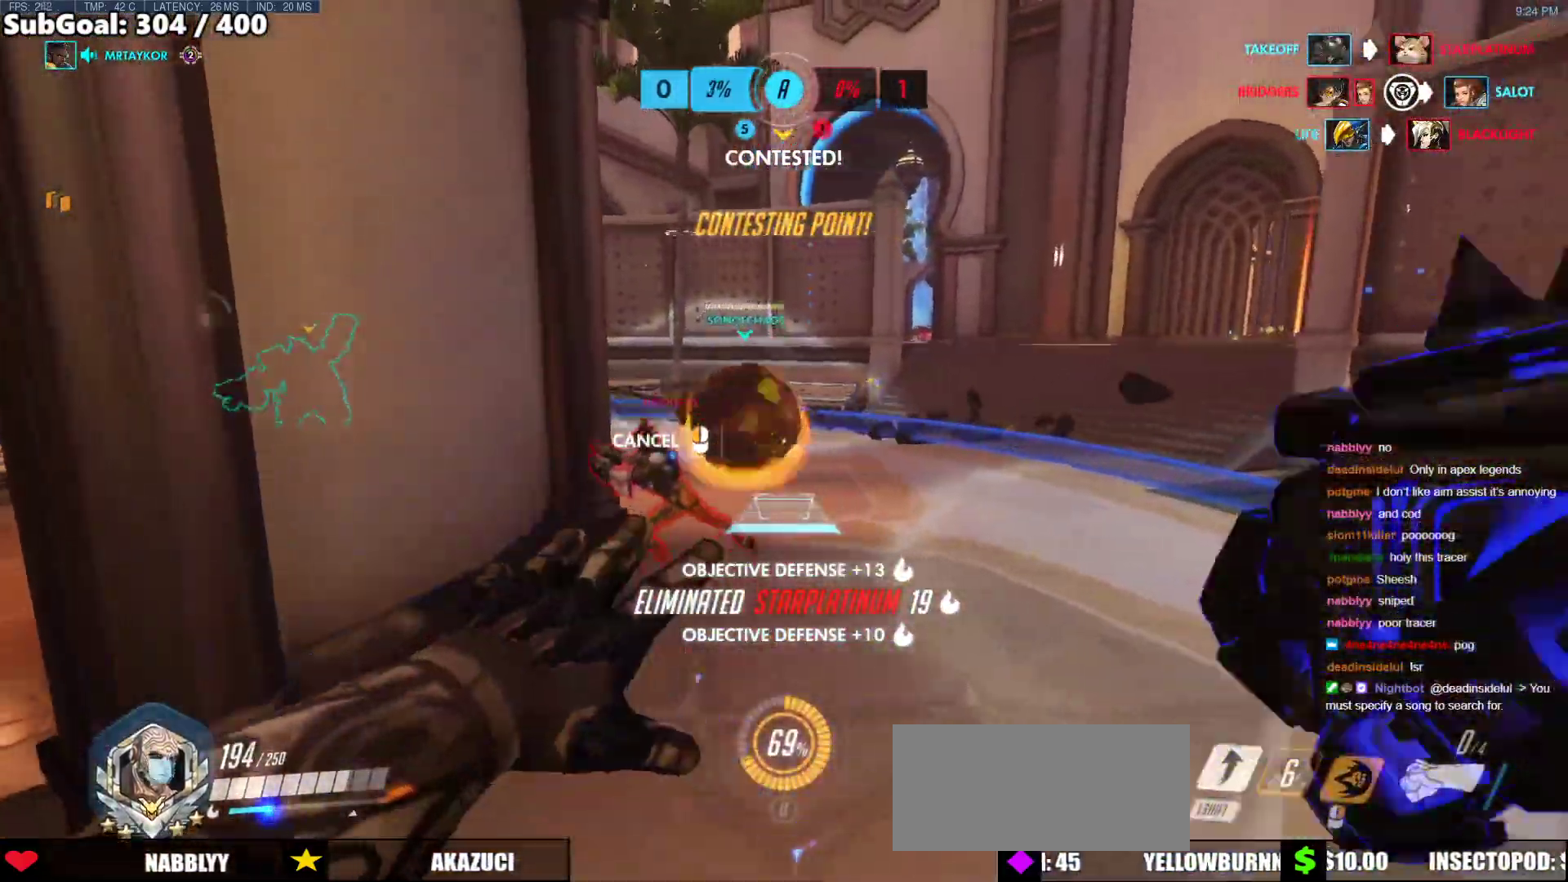
{"keys": ["w"], "mouse": [], "events": [[371, "a", "down"], [371, "w", "down"], [422, "mouse_right", "up"], [473, "a", "up"]]}
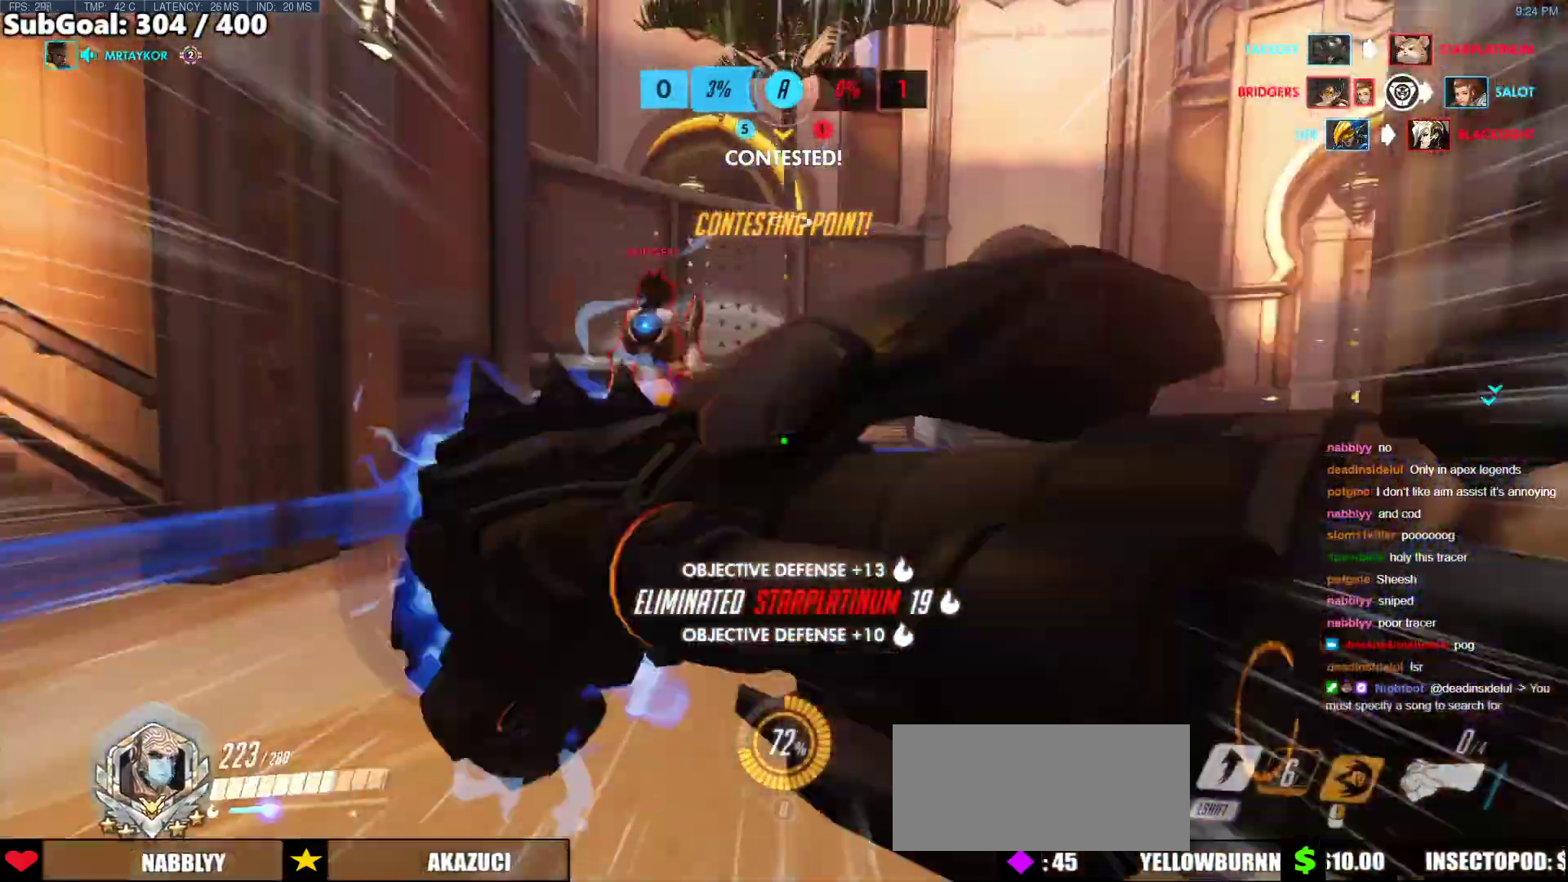
{"keys": ["w"], "mouse": [], "events": []}
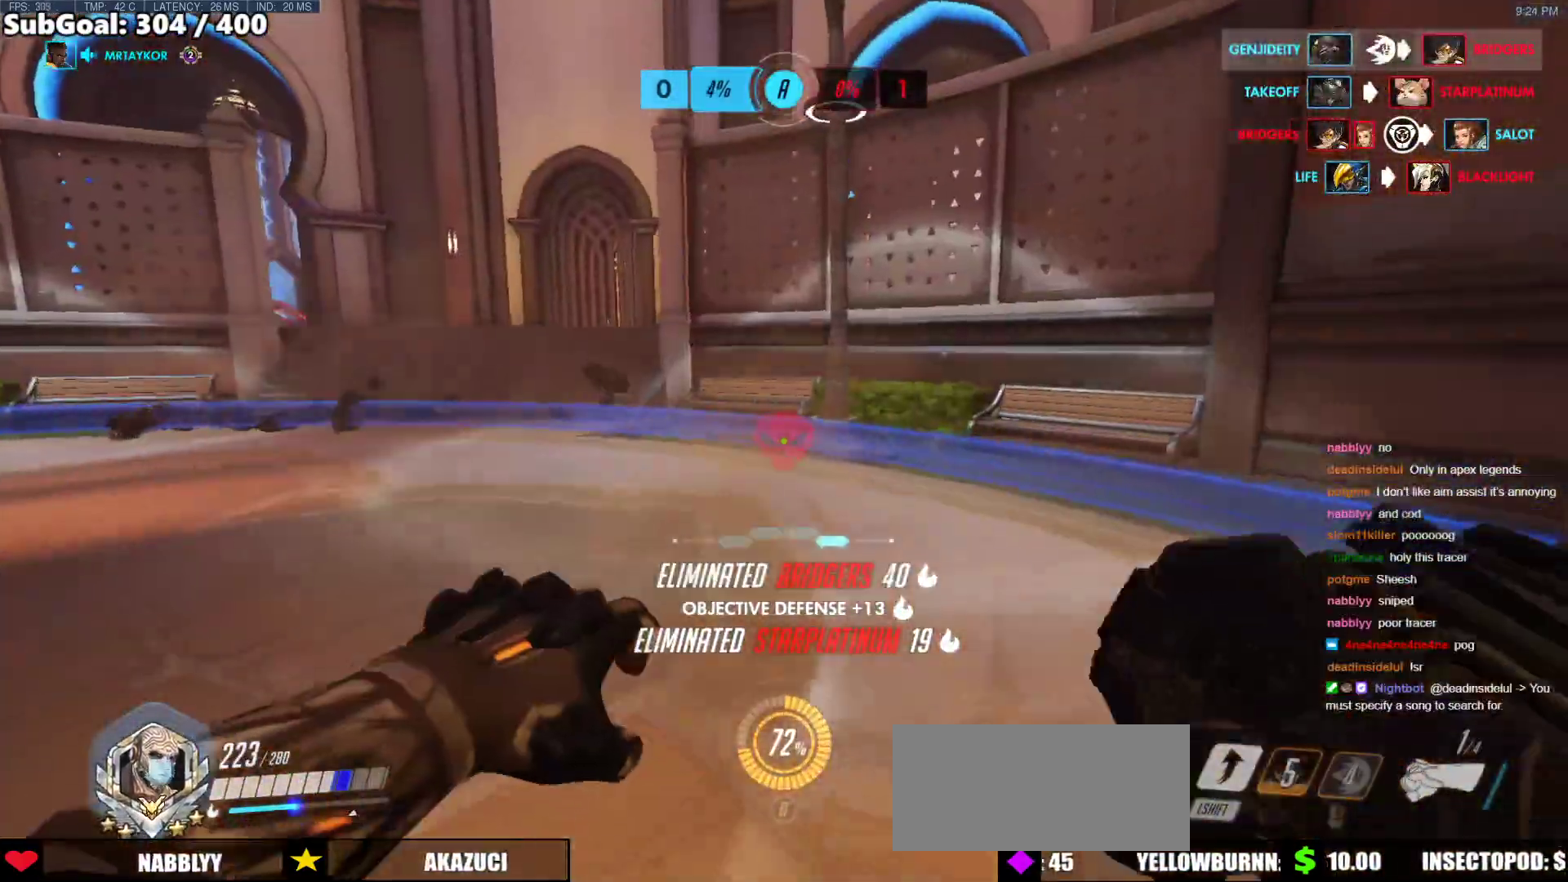
{"keys": ["w"], "mouse": [], "events": [[34, "a", "down"], [220, "a", "up"]]}
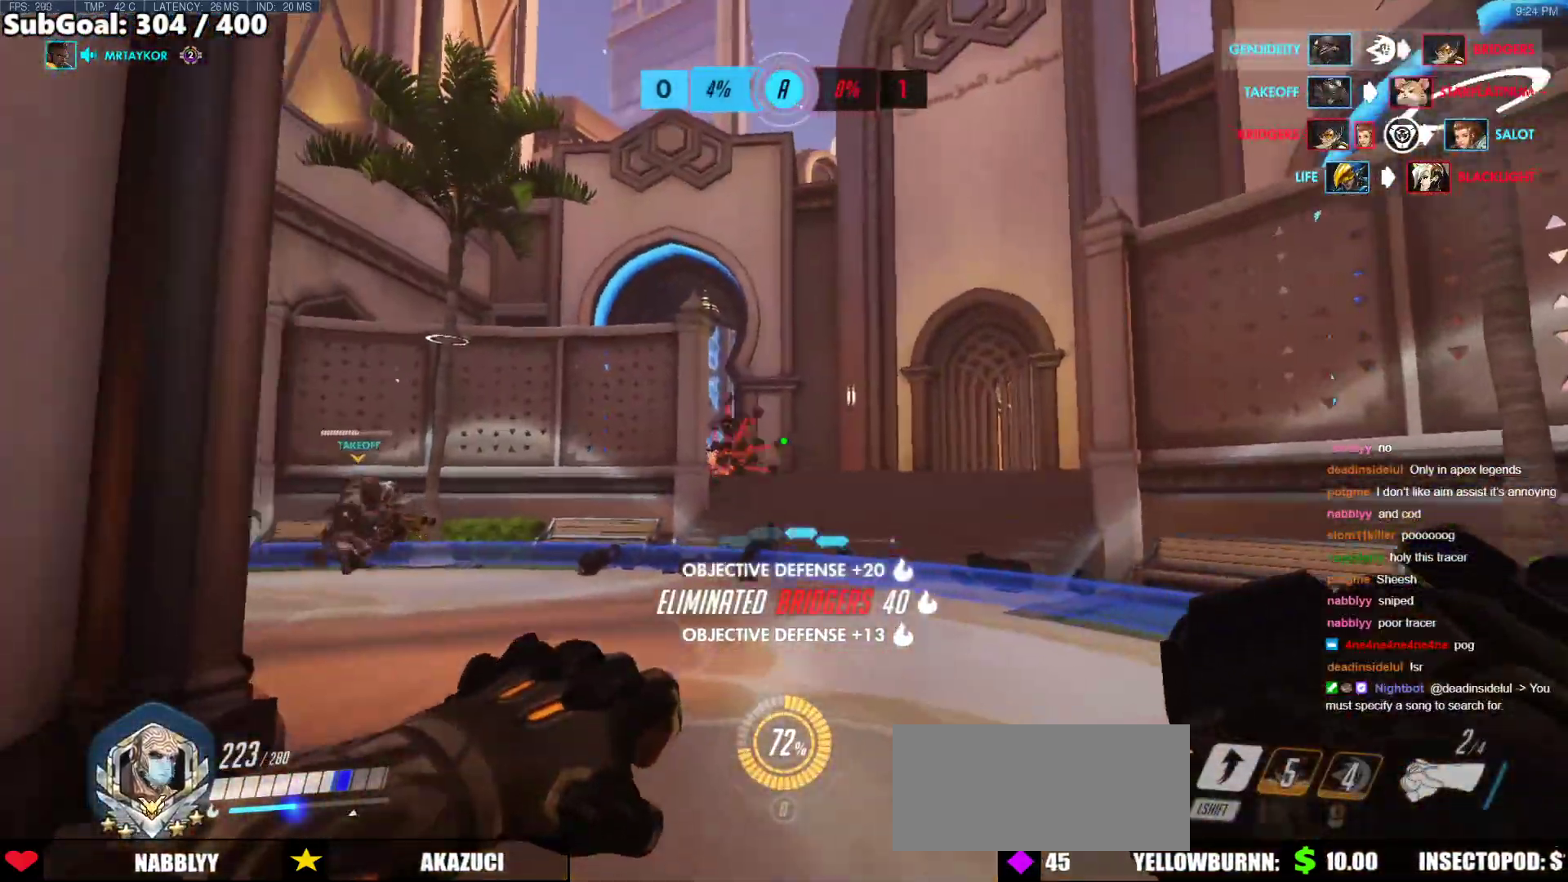
{"keys": ["a", "w"], "mouse": [], "events": [[34, "space", "down"], [135, "space", "up"], [236, "a", "down"], [236, "mouse_left", "down"], [321, "mouse_left", "up"]]}
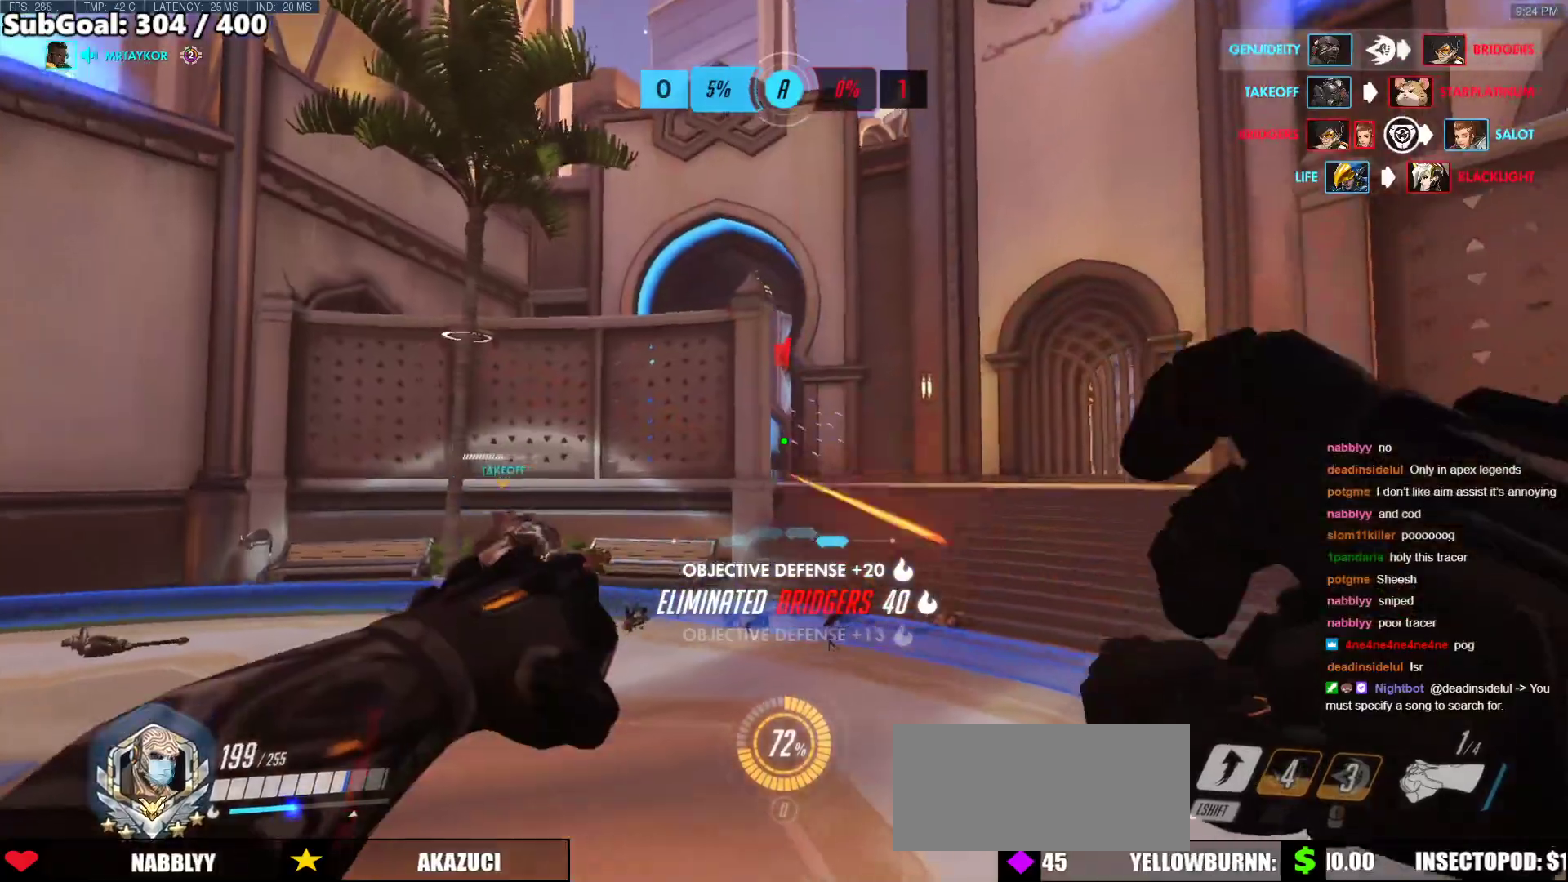
{"keys": ["w"], "mouse": [], "events": [[152, "a", "up"], [287, "space", "down"], [439, "space", "up"]]}
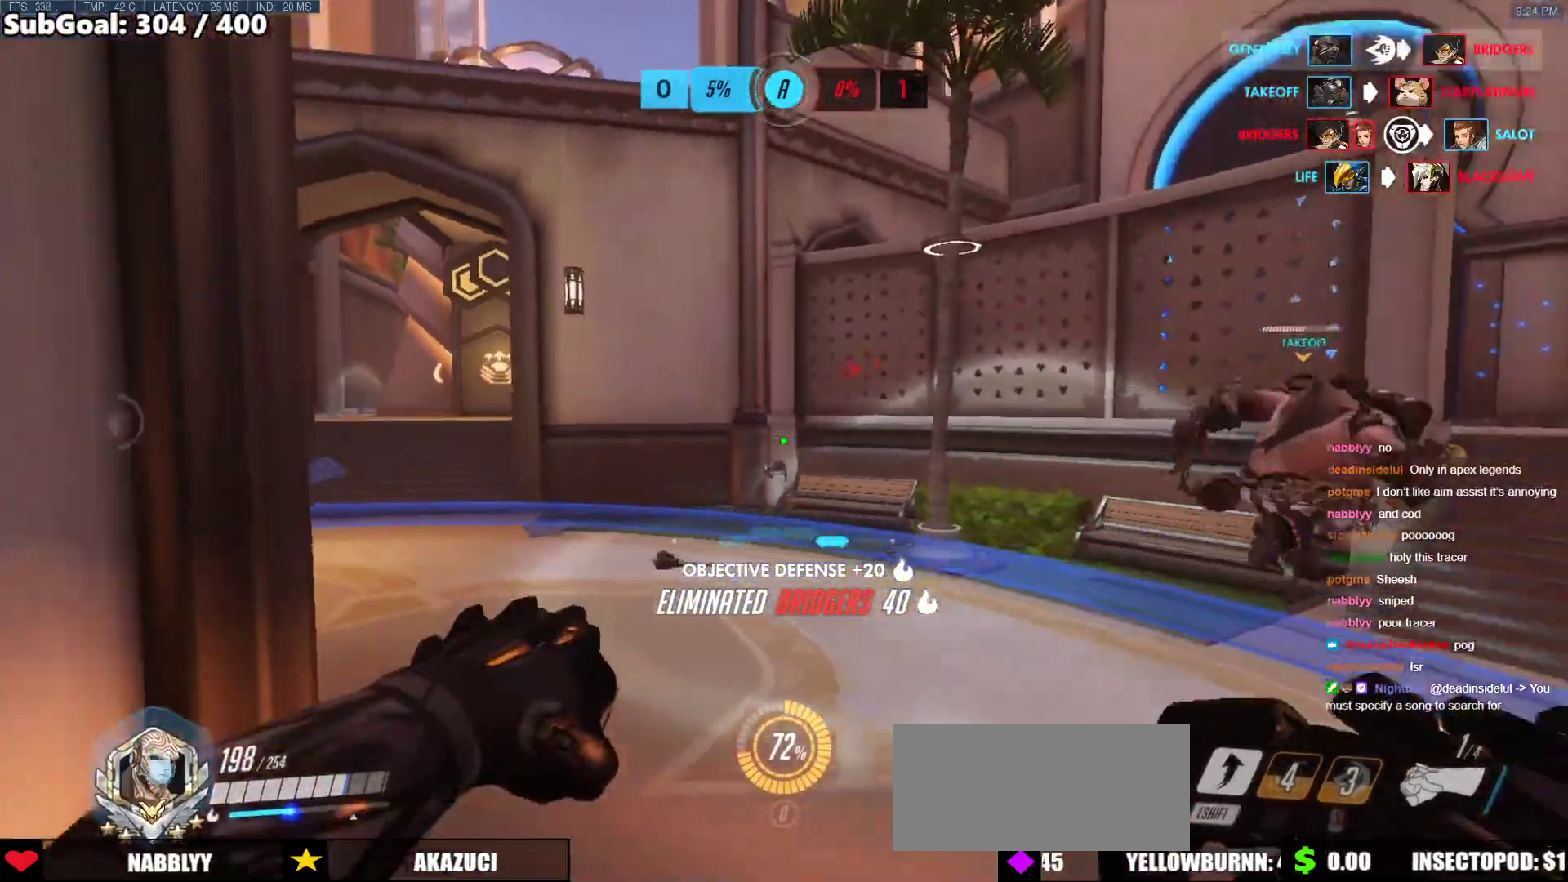
{"keys": ["w"], "mouse": [], "events": []}
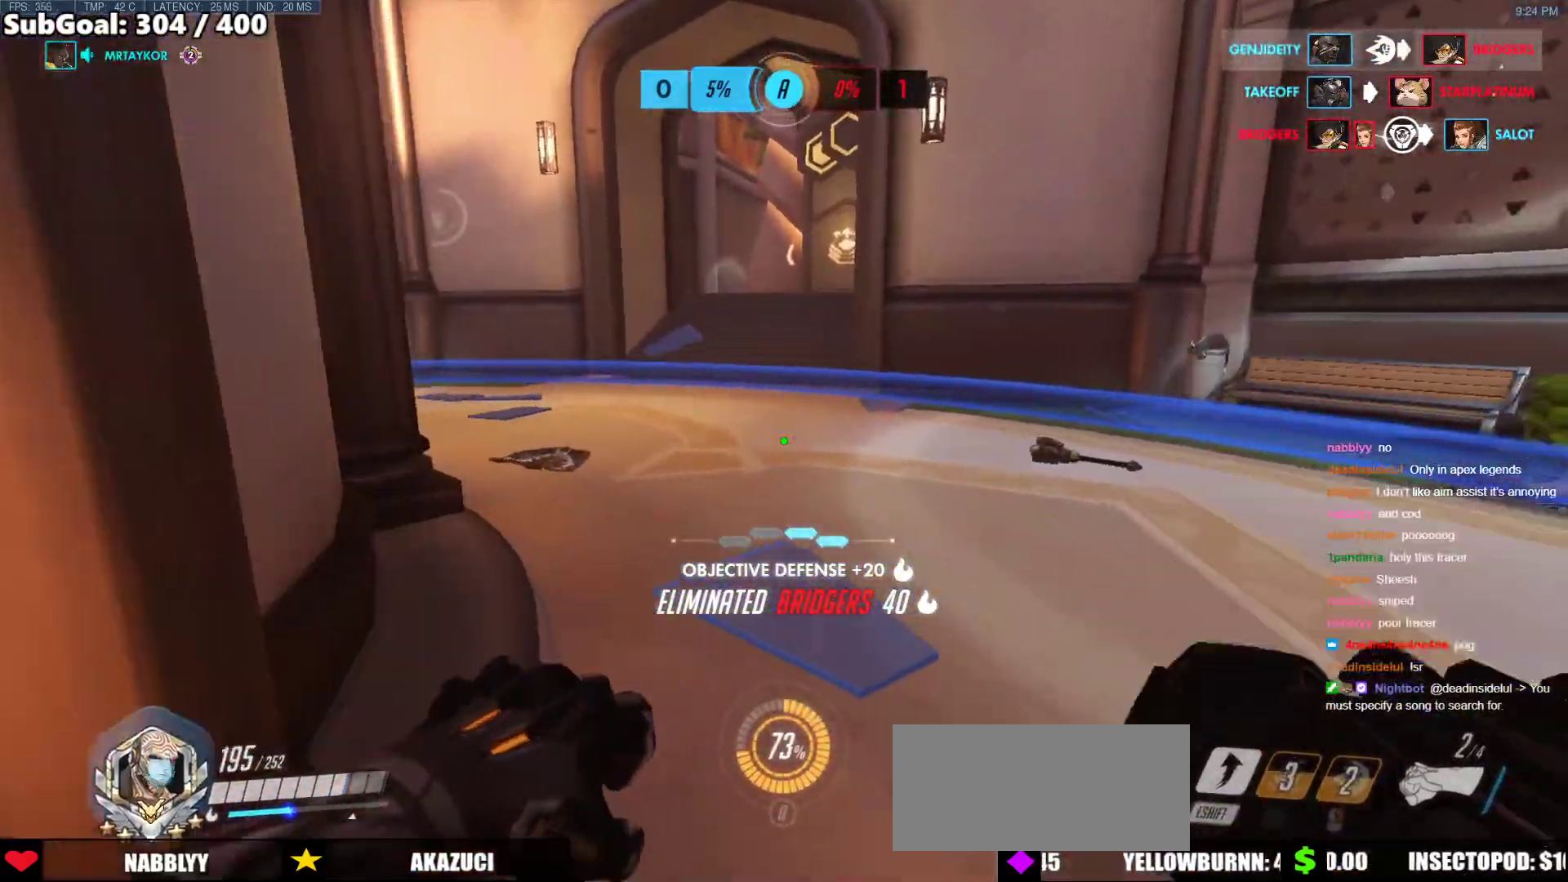
{"keys": ["w"], "mouse": [], "events": [[186, "space", "down"], [287, "space", "up"]]}
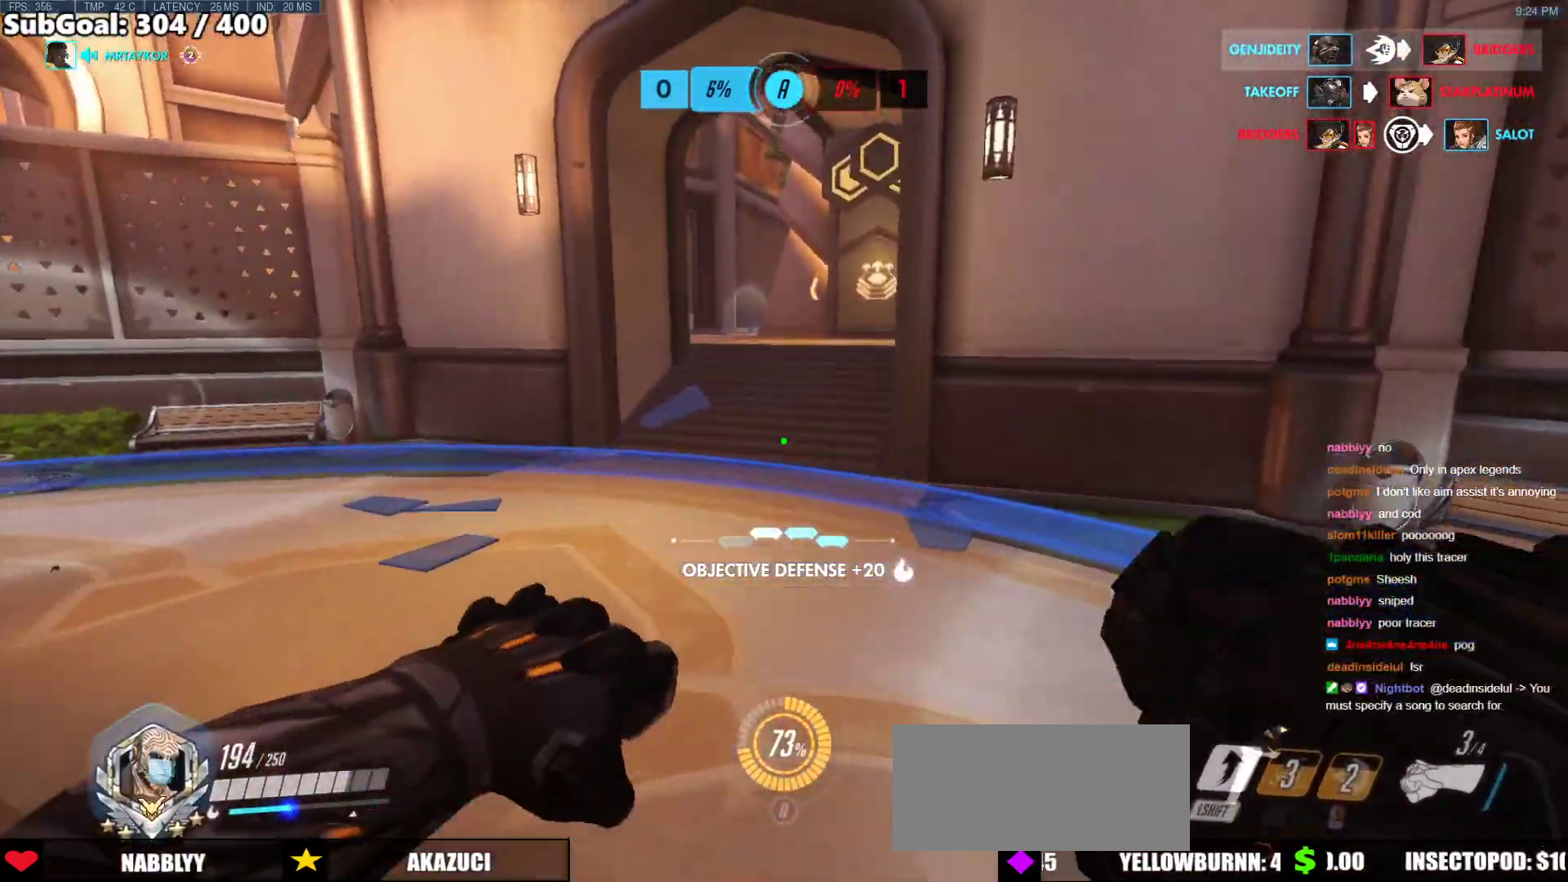
{"keys": ["space", "w"], "mouse": [], "events": [[388, "r", "down"], [439, "space", "down"], [489, "r", "up"]]}
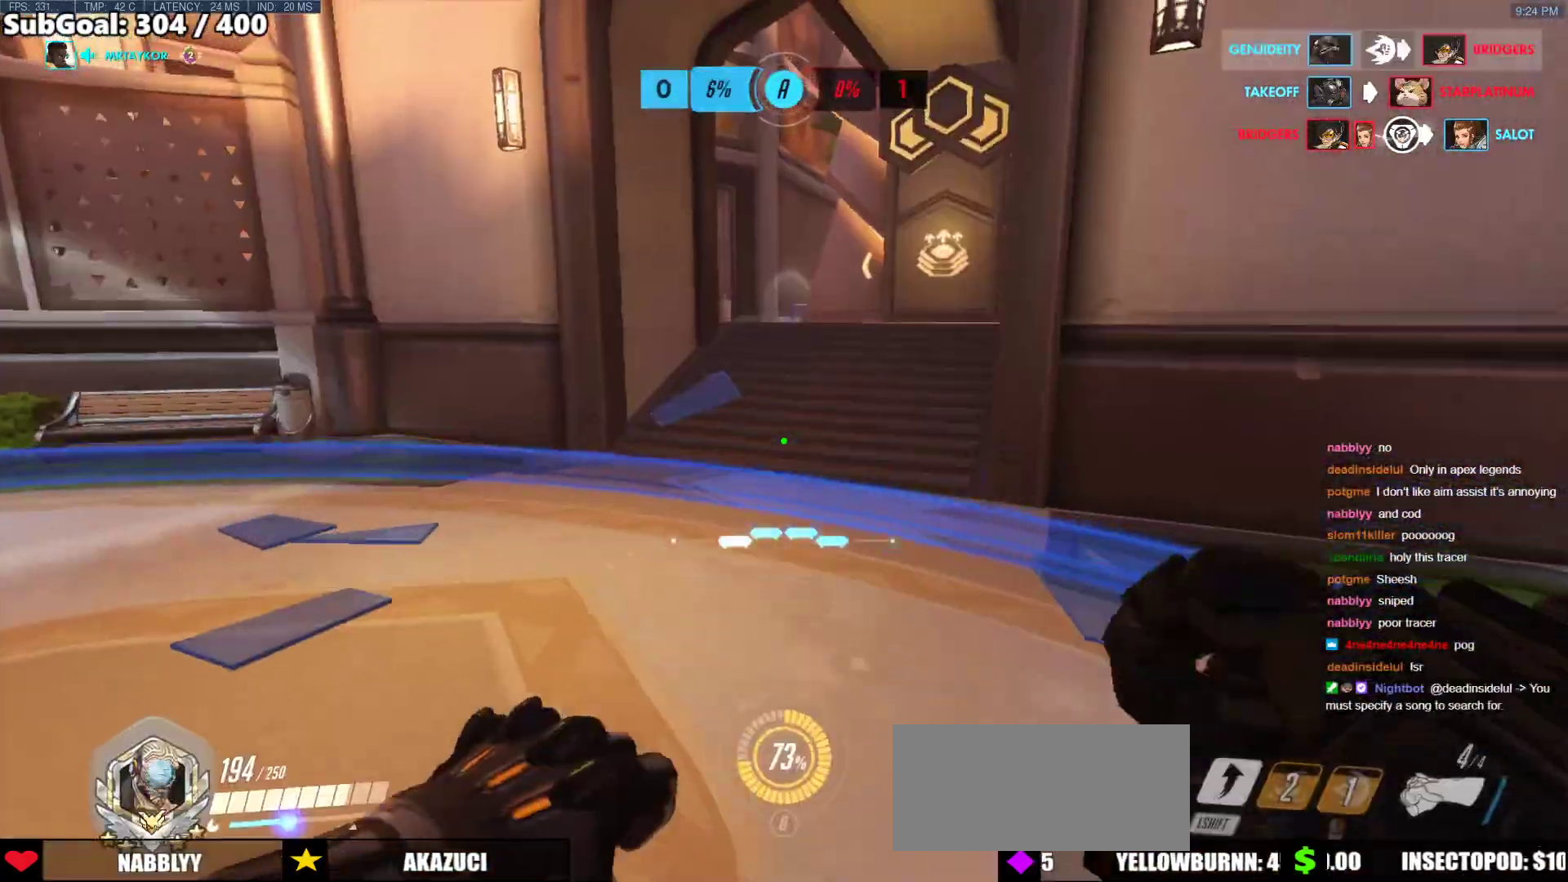
{"keys": ["w"], "mouse": [], "events": [[34, "space", "up"]]}
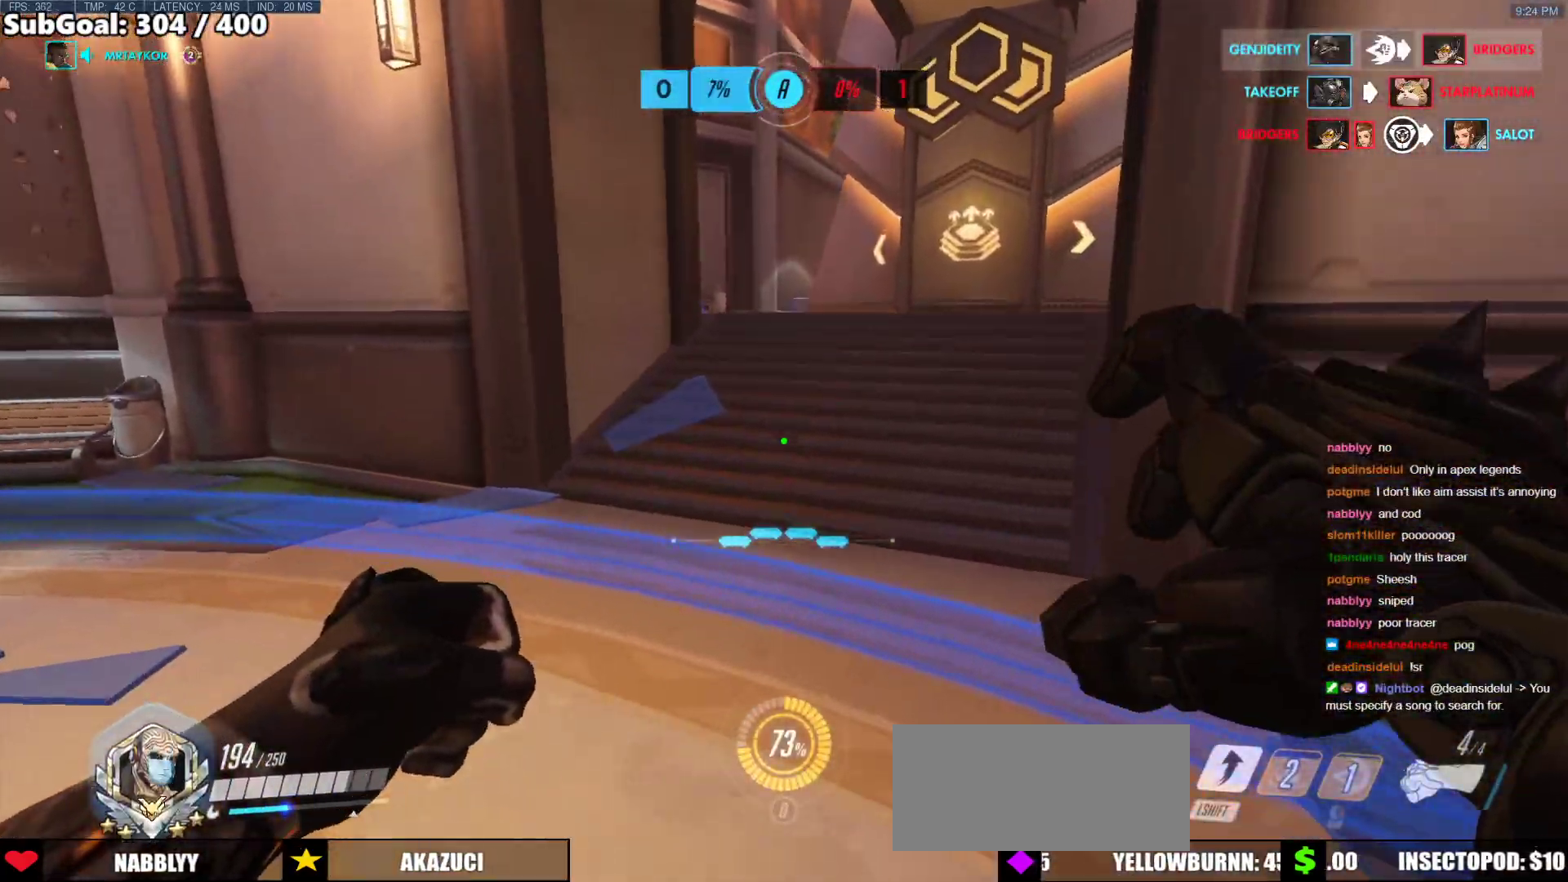
{"keys": ["r", "w"], "mouse": ["right"], "events": [[68, "r", "down"], [152, "mouse_right", "down"], [152, "r", "up"], [152, "space", "down"], [253, "space", "up"], [422, "r", "down"]]}
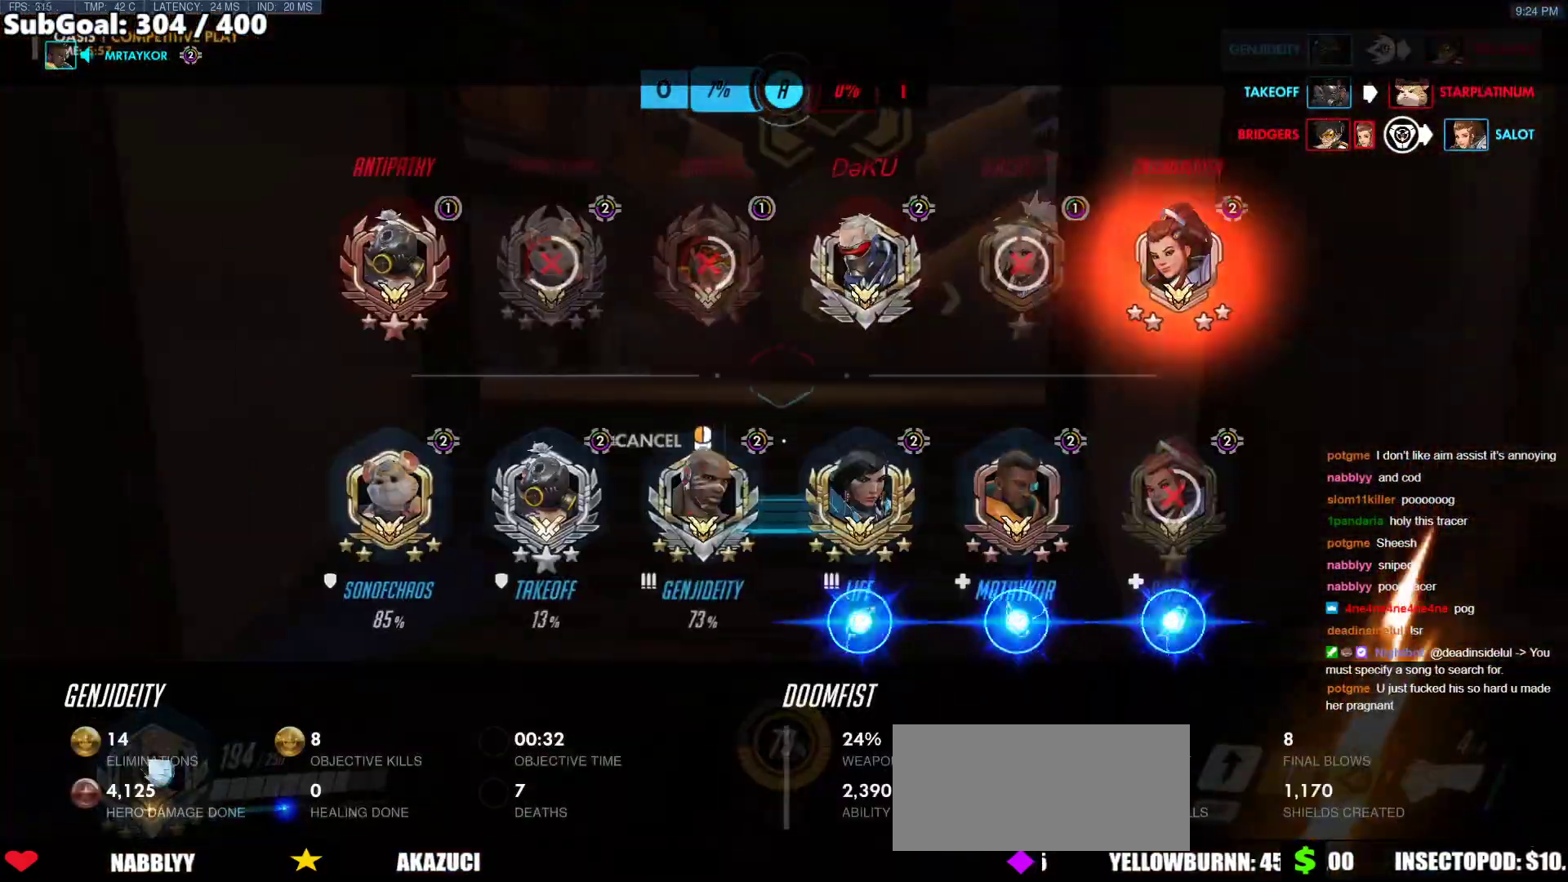
{"keys": ["a", "w"], "mouse": ["right"], "events": [[17, "space", "down"], [51, "r", "up"], [152, "space", "up"], [388, "a", "down"]]}
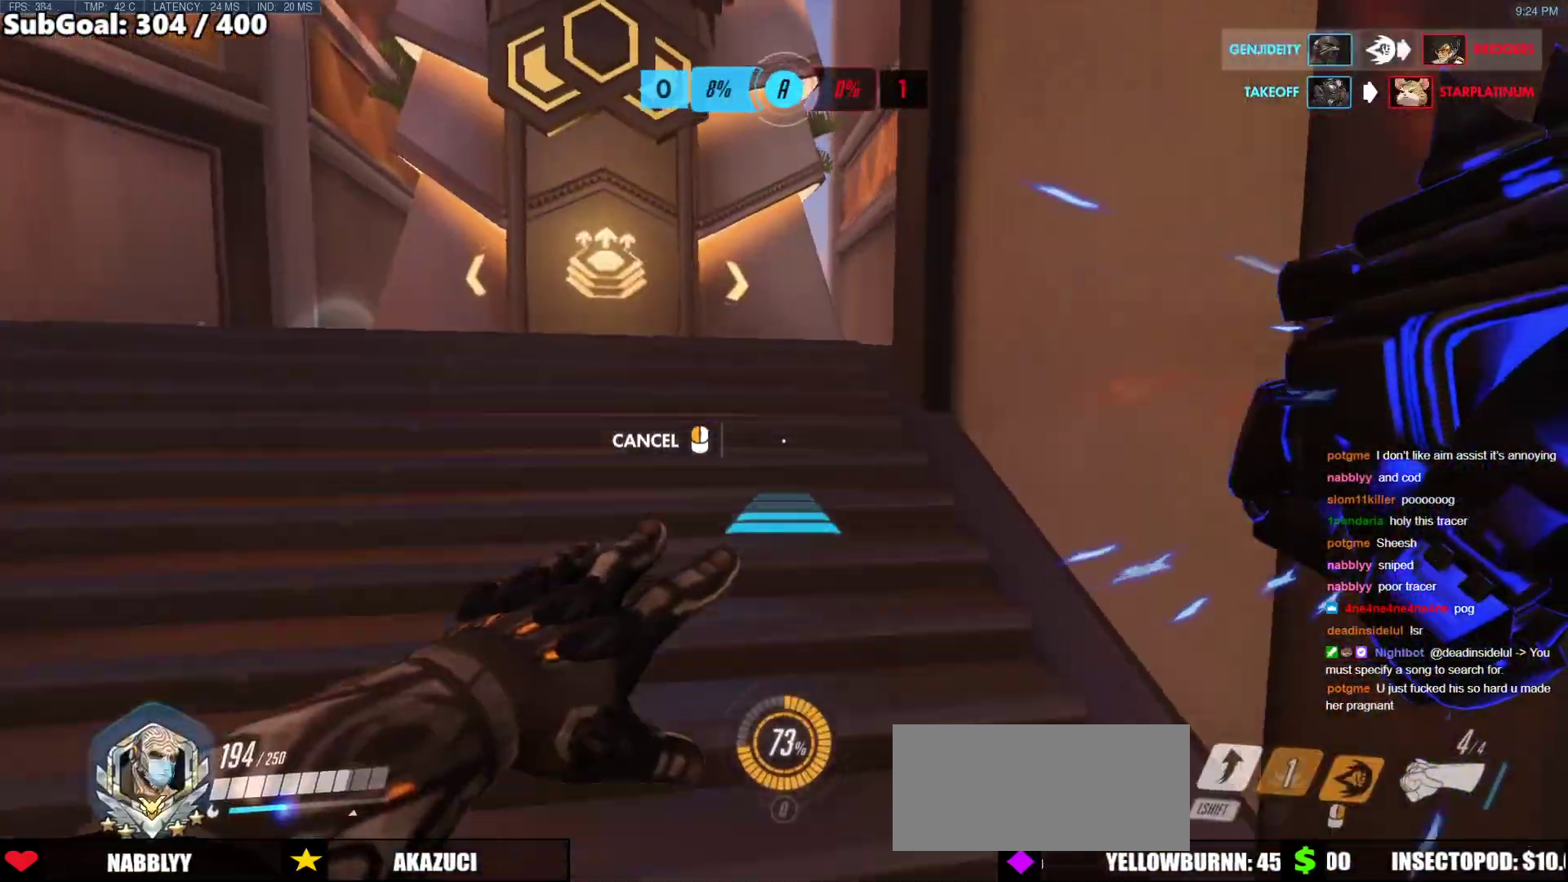
{"keys": ["space", "w"], "mouse": [], "events": [[17, "space", "down"], [67, "a", "up"], [118, "space", "up"], [219, "mouse_right", "up"], [455, "space", "down"]]}
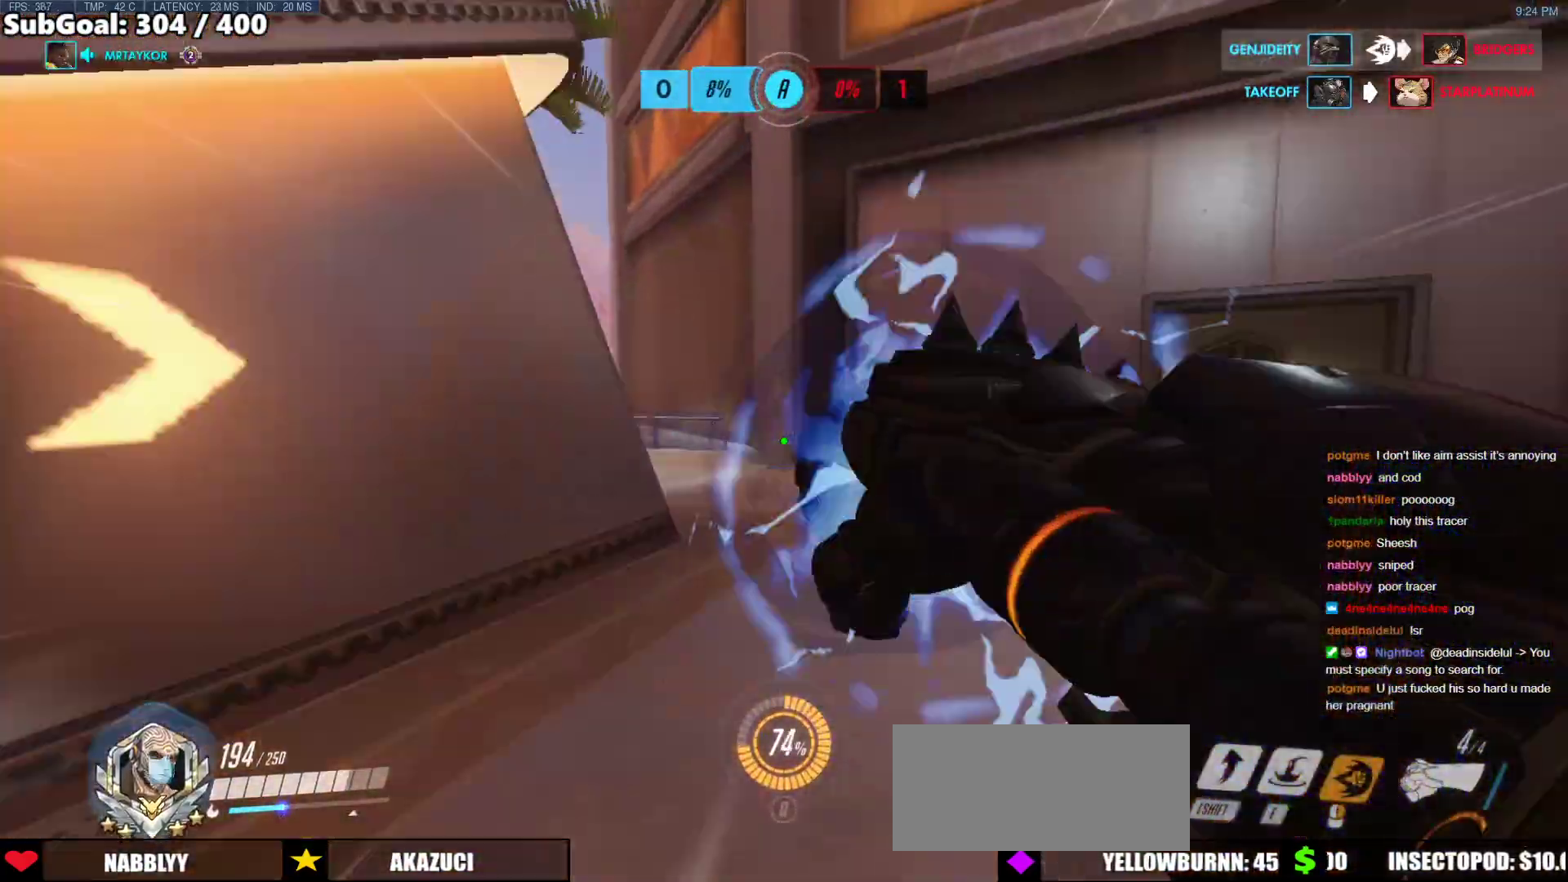
{"keys": ["w"], "mouse": [], "events": [[68, "space", "up"]]}
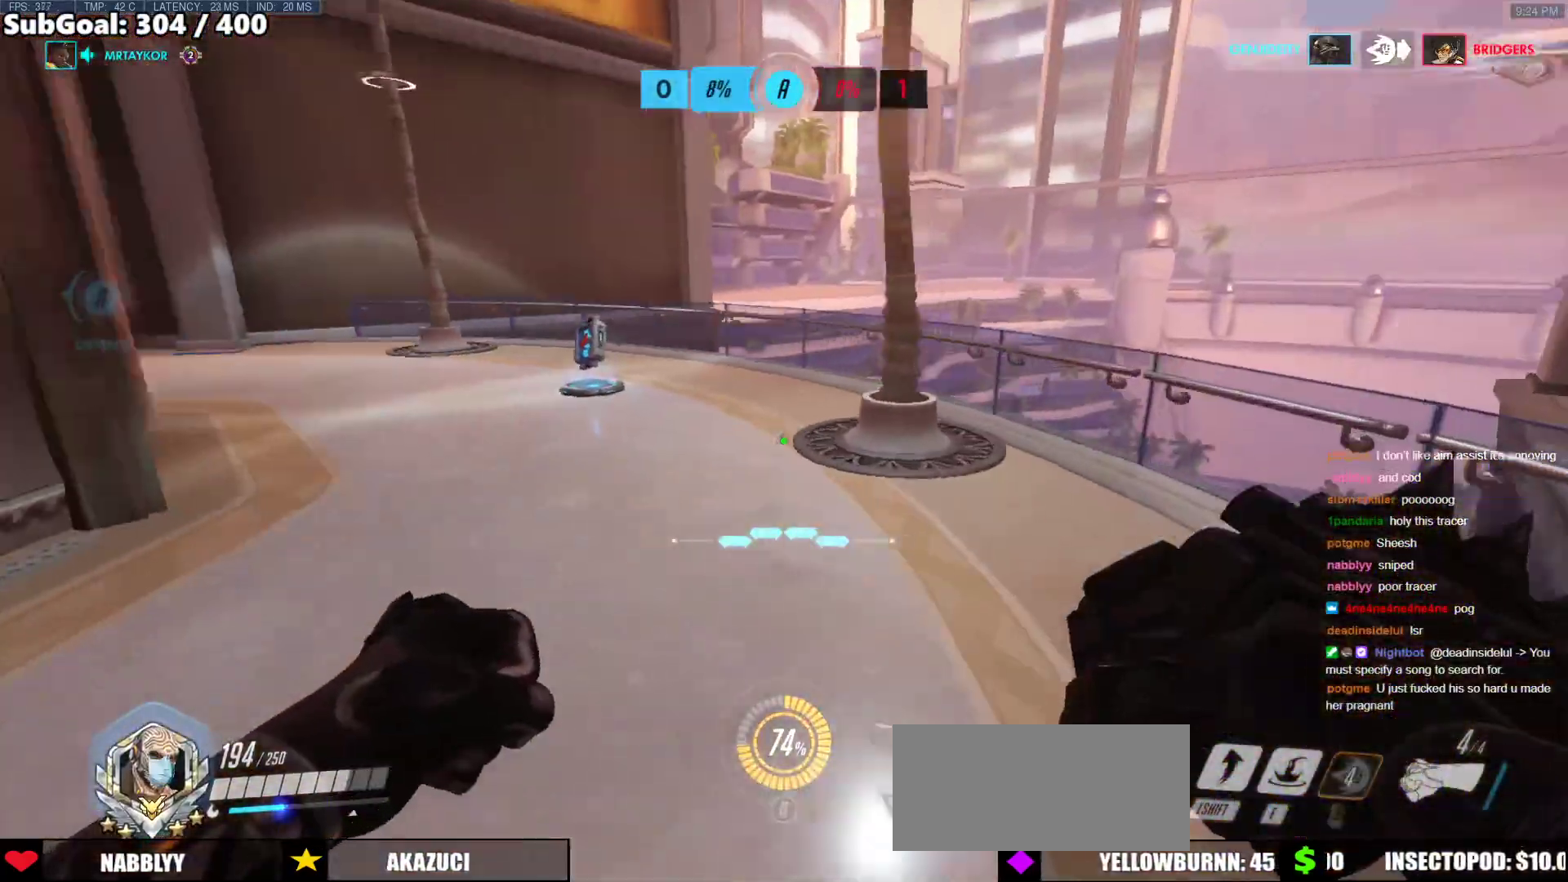
{"keys": ["w"], "mouse": [], "events": [[152, "space", "down"], [202, "space", "up"]]}
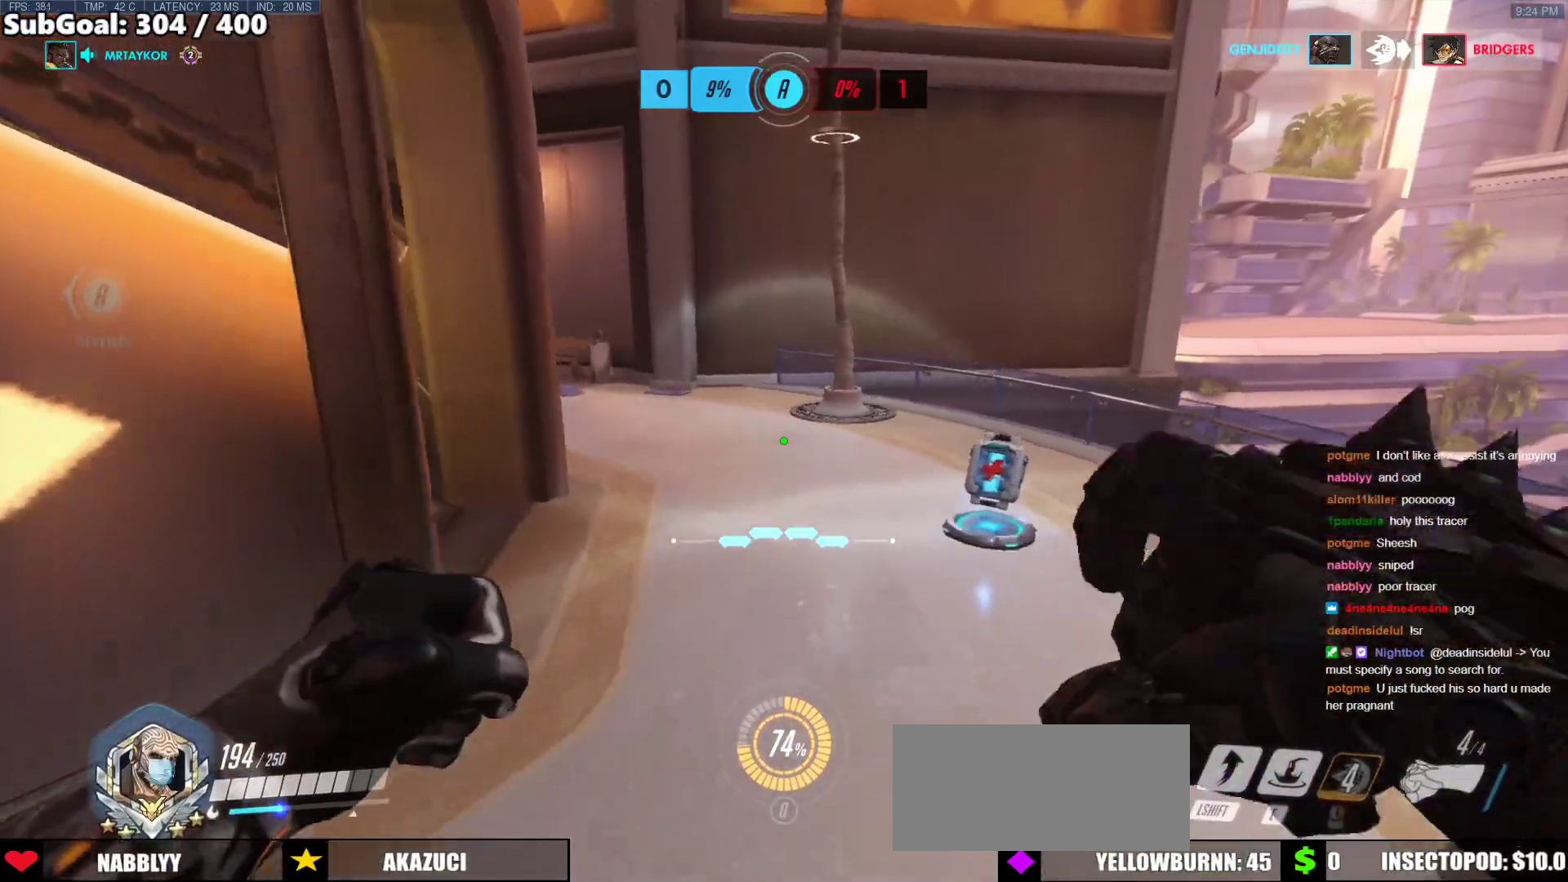
{"keys": ["space", "w"], "mouse": [], "events": [[455, "space", "down"]]}
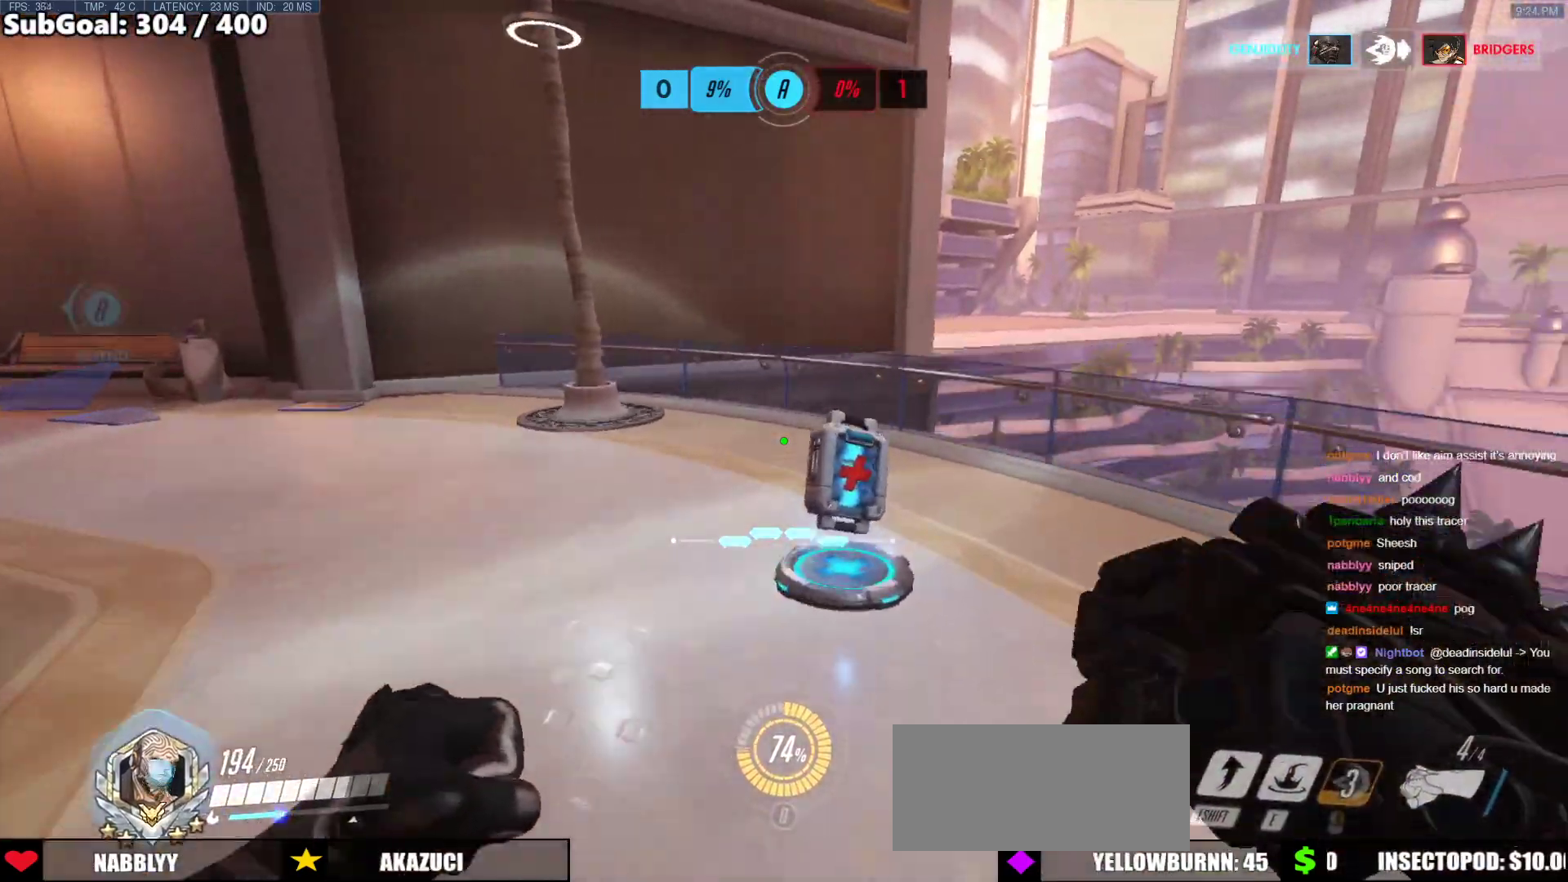
{"keys": ["w"], "mouse": [], "events": [[101, "space", "up"], [253, "d", "down"], [371, "d", "up"]]}